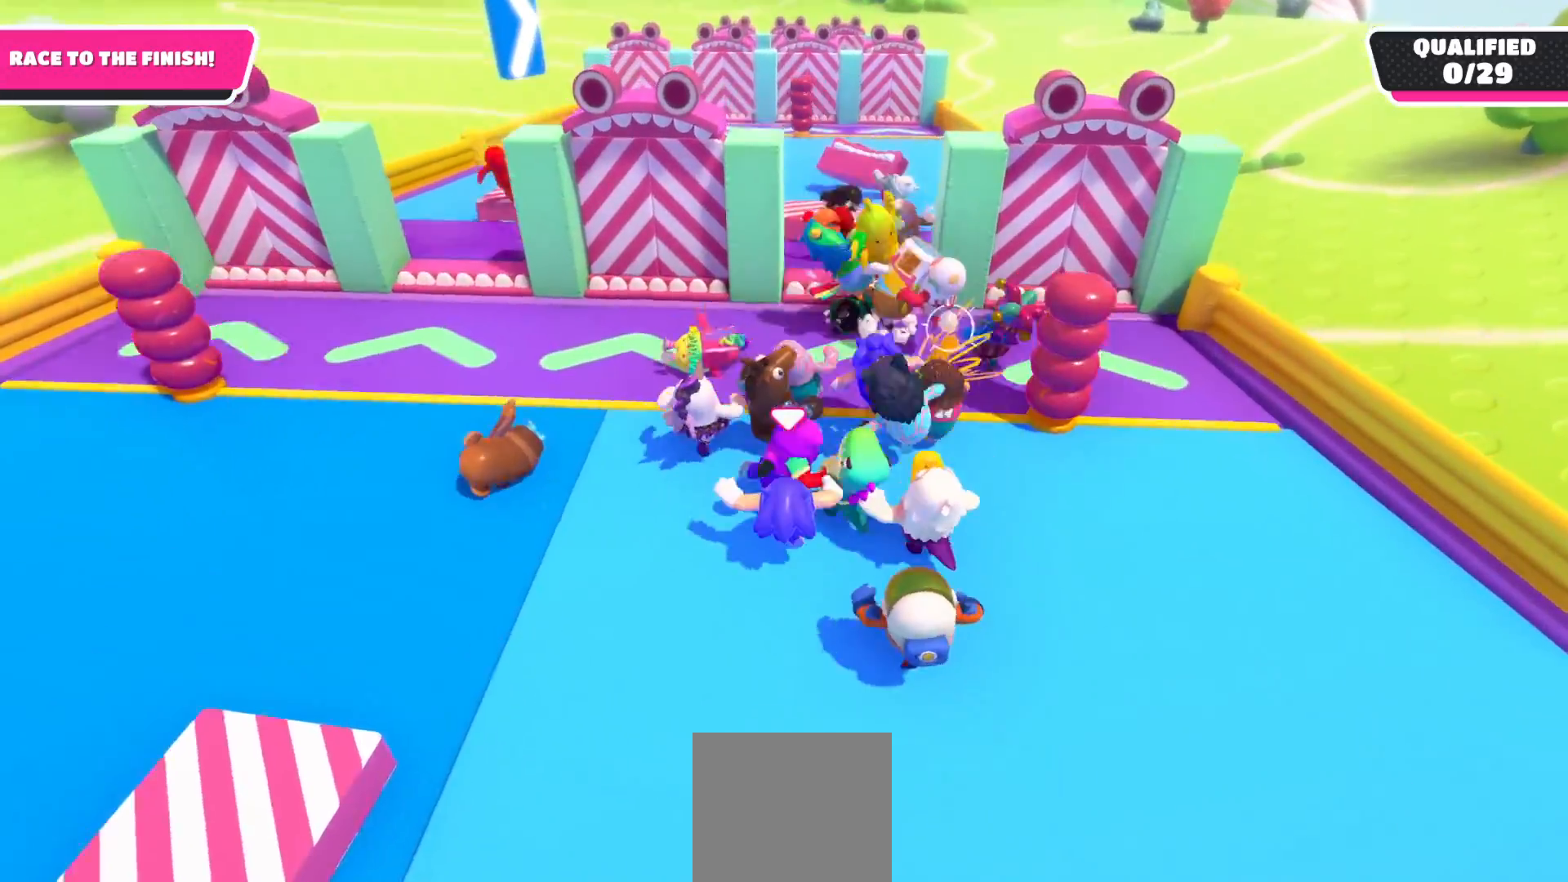
Gameplay with a controller (Xbox layout); each line is a JSON object with the inputs held at the frame after it. "events" lists button and stick changes between this image and that frame as [ms after this image, input, new state], when the widget could be followed in between.
{"buttons": [], "left_stick": "up", "right_stick": "down", "events": [[100, "left_stick", "up-right"], [467, "left_stick", "up"]]}
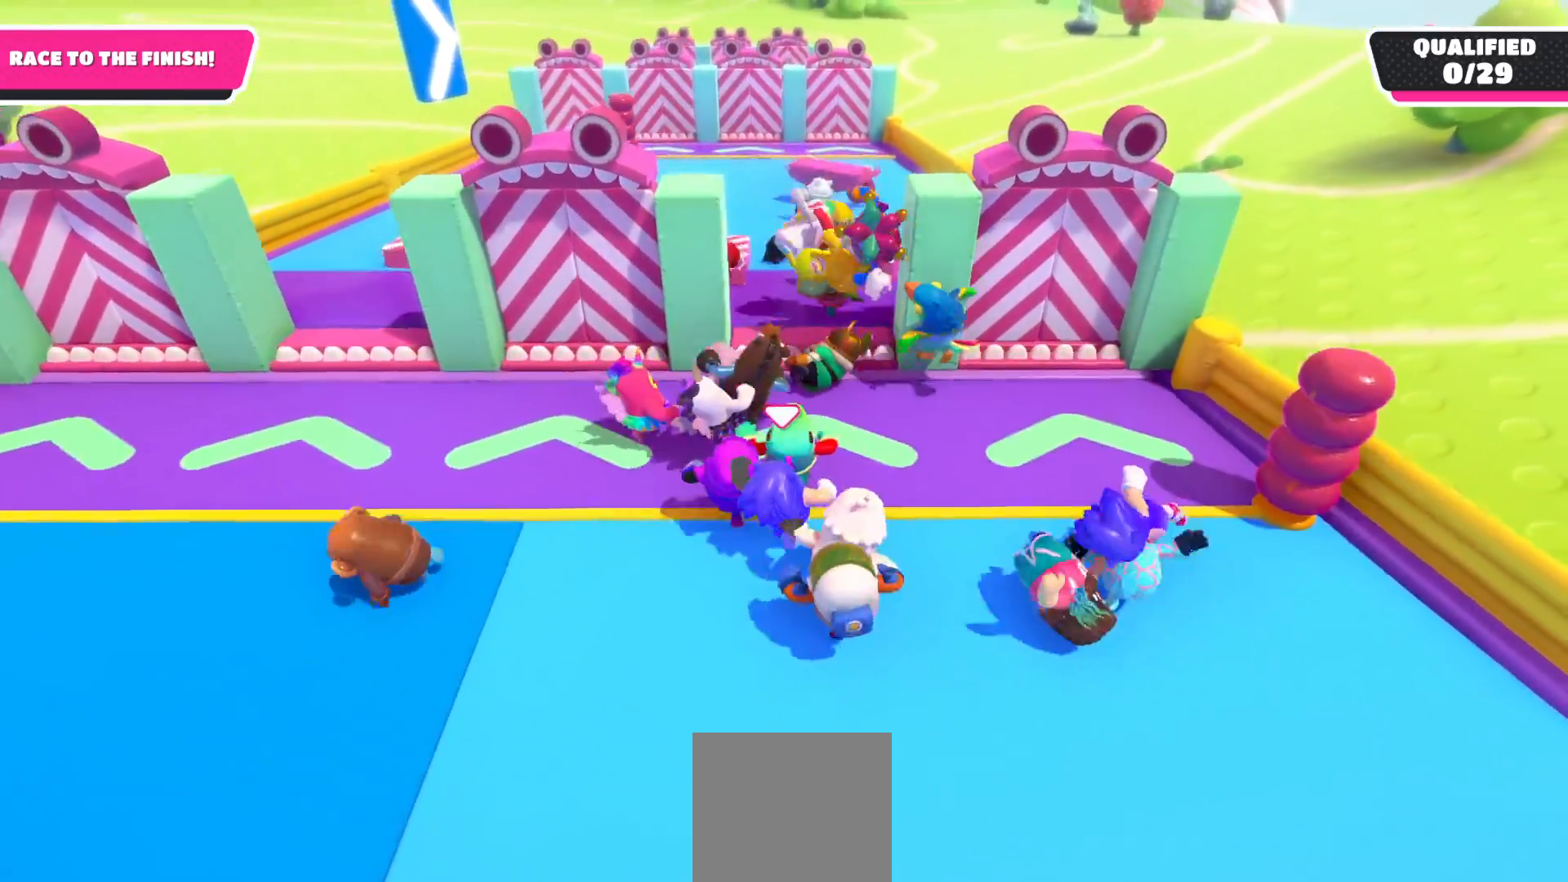
{"buttons": [], "left_stick": "up", "right_stick": "center", "events": [[100, "right_stick", "center"], [400, "A", "down"], [500, "A", "up"]]}
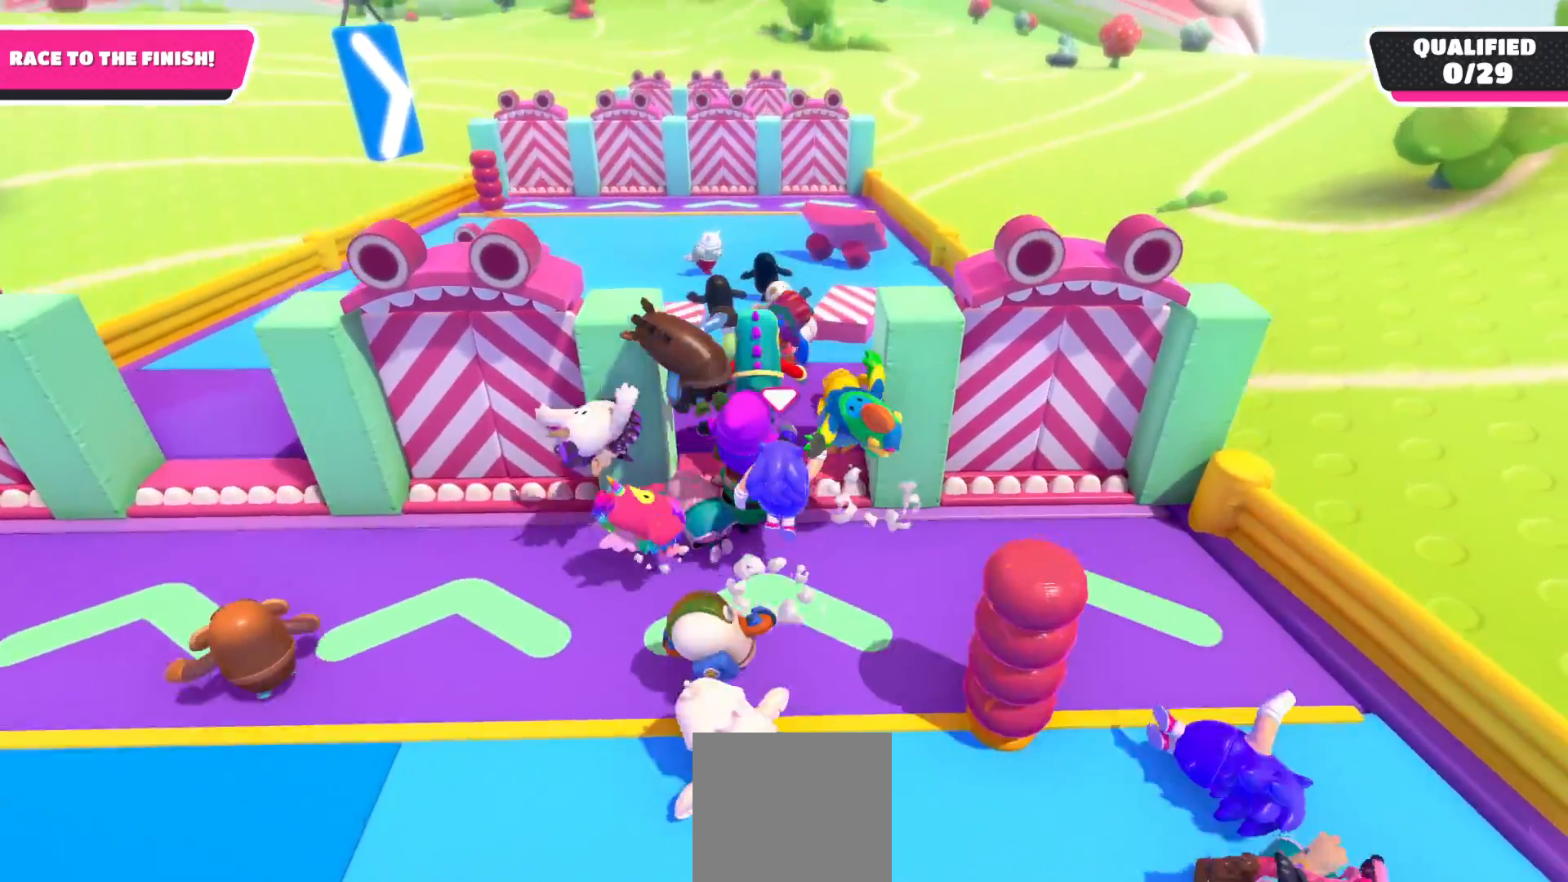
{"buttons": [], "left_stick": "up", "right_stick": "center", "events": []}
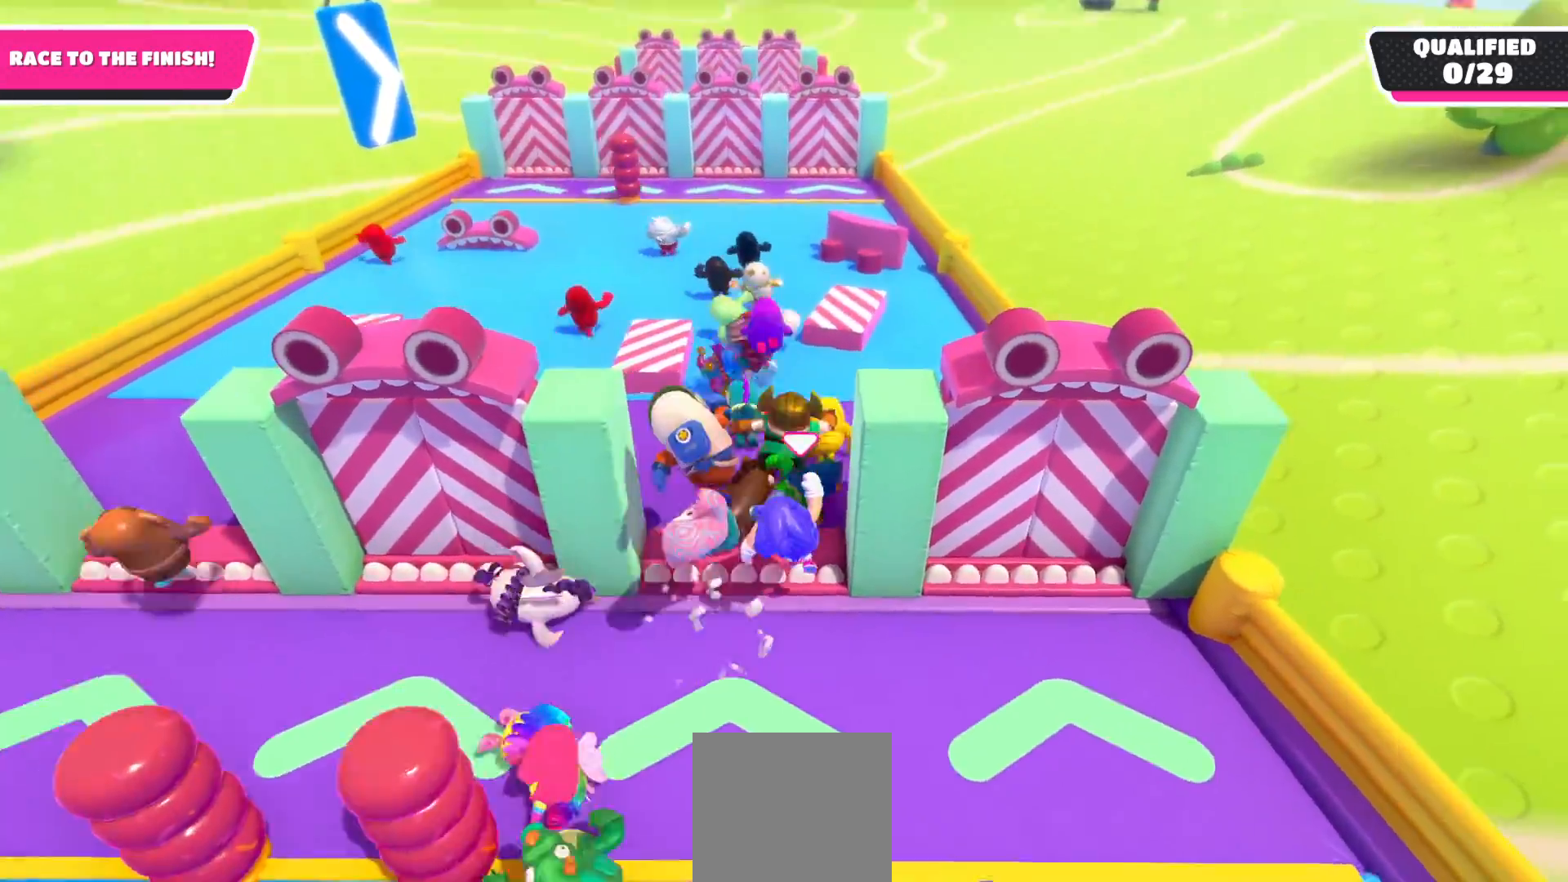
{"buttons": [], "left_stick": "up", "right_stick": "center", "events": [[167, "A", "down"], [483, "A", "up"]]}
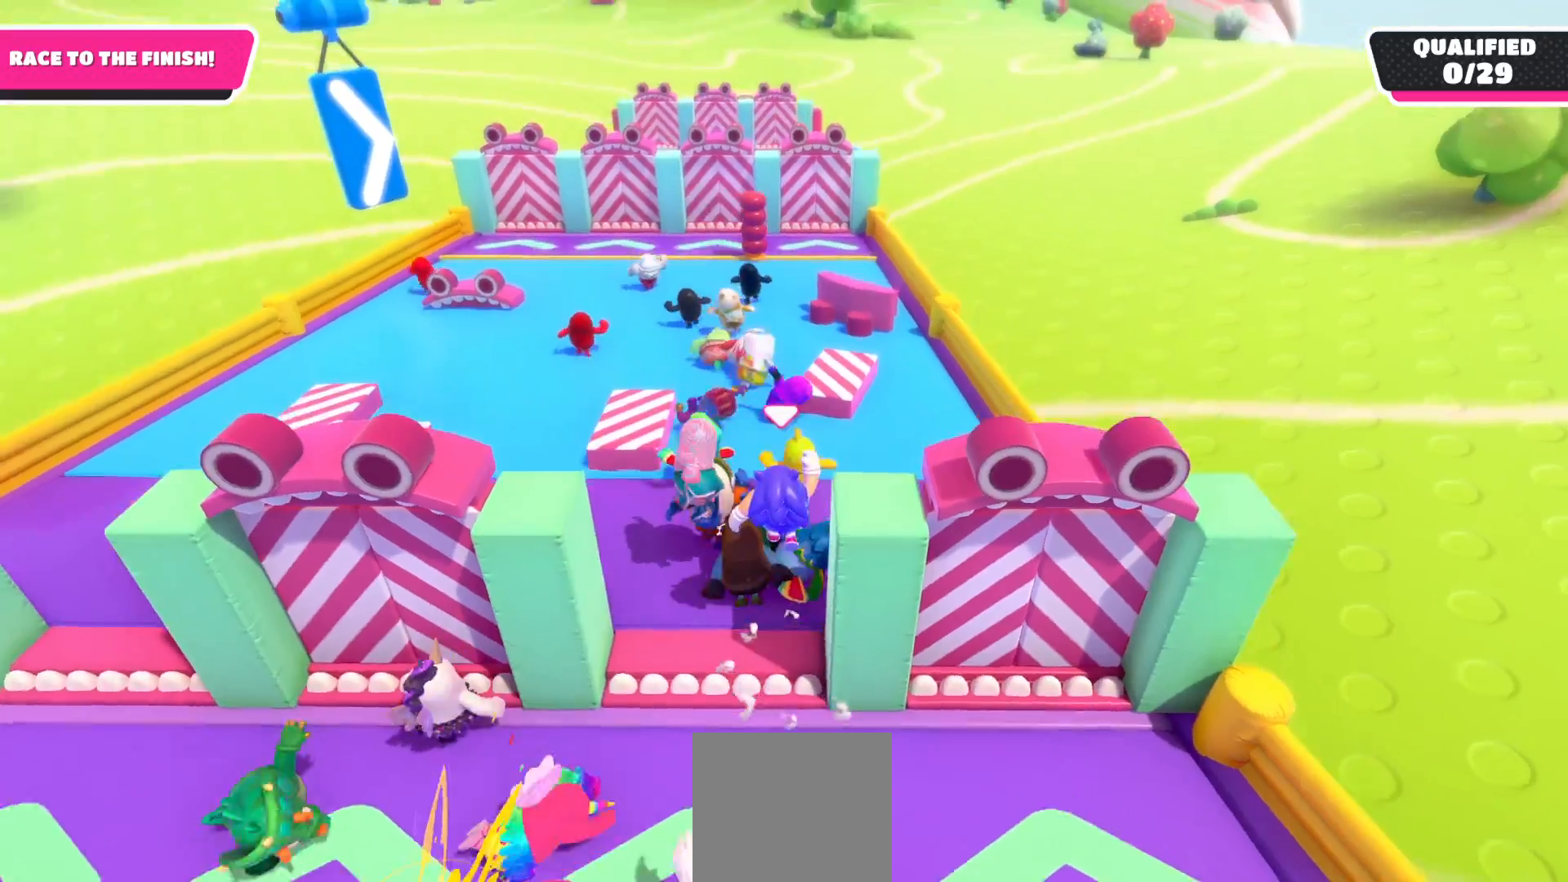
{"buttons": [], "left_stick": "up", "right_stick": "center", "events": []}
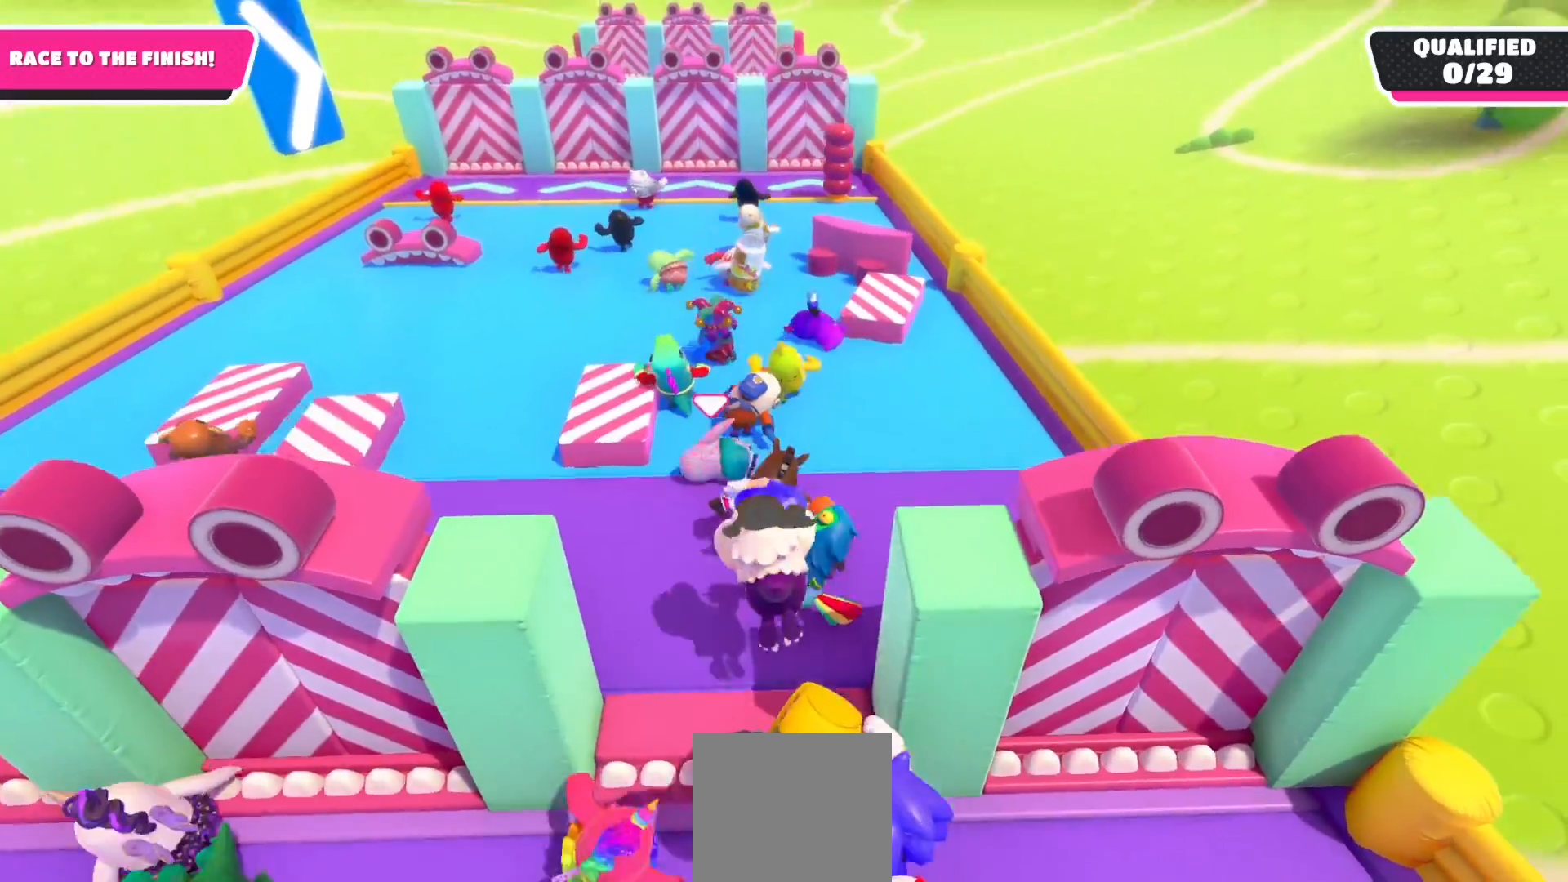
{"buttons": [], "left_stick": "up", "right_stick": "center", "events": []}
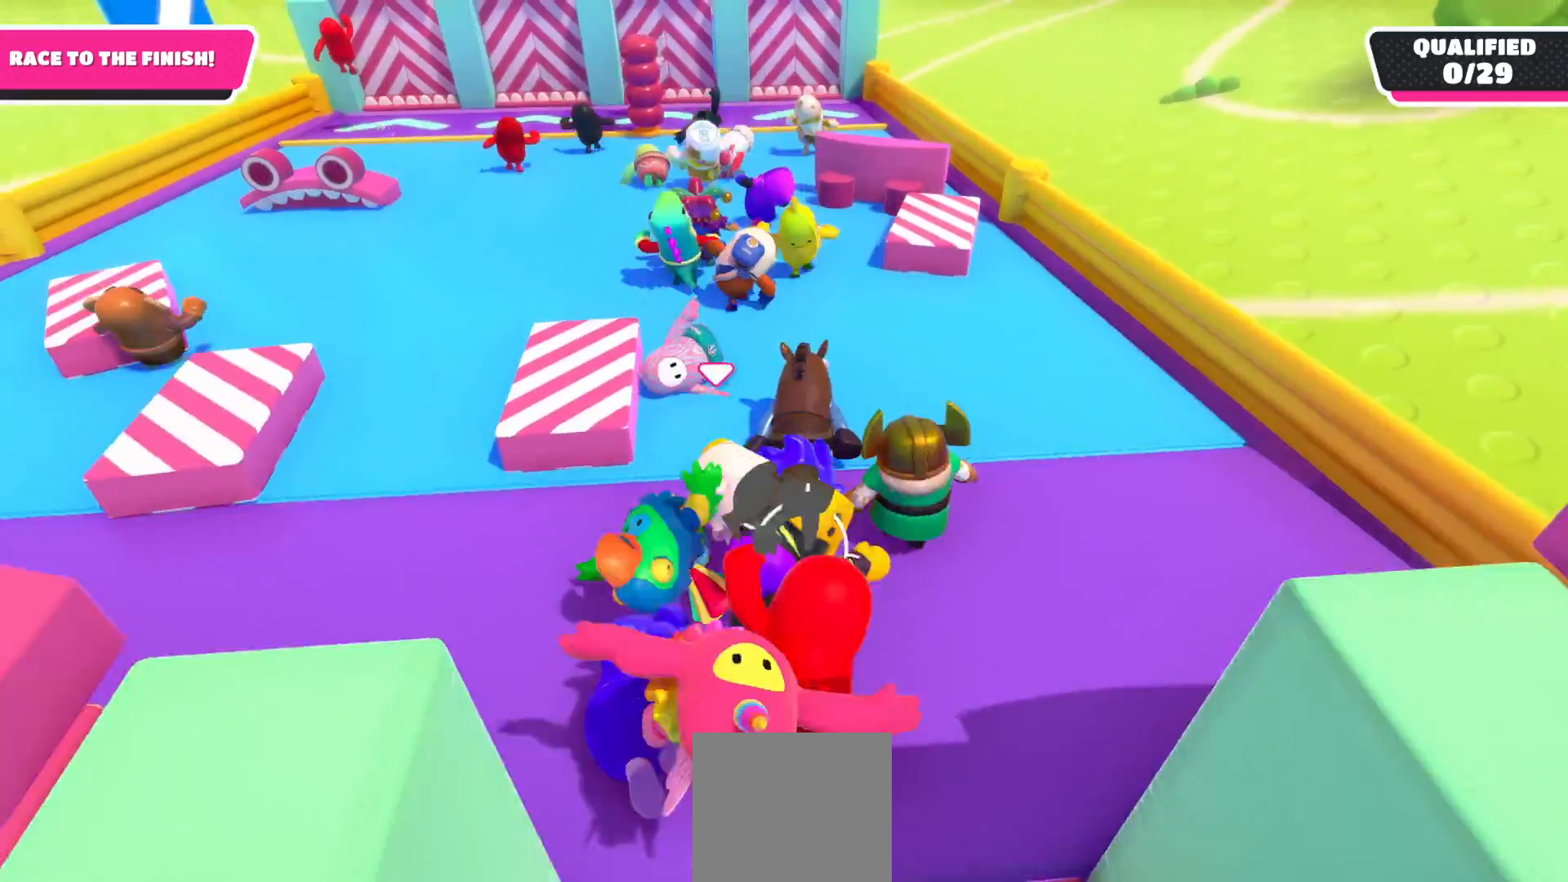
{"buttons": [], "left_stick": "up", "right_stick": "center", "events": []}
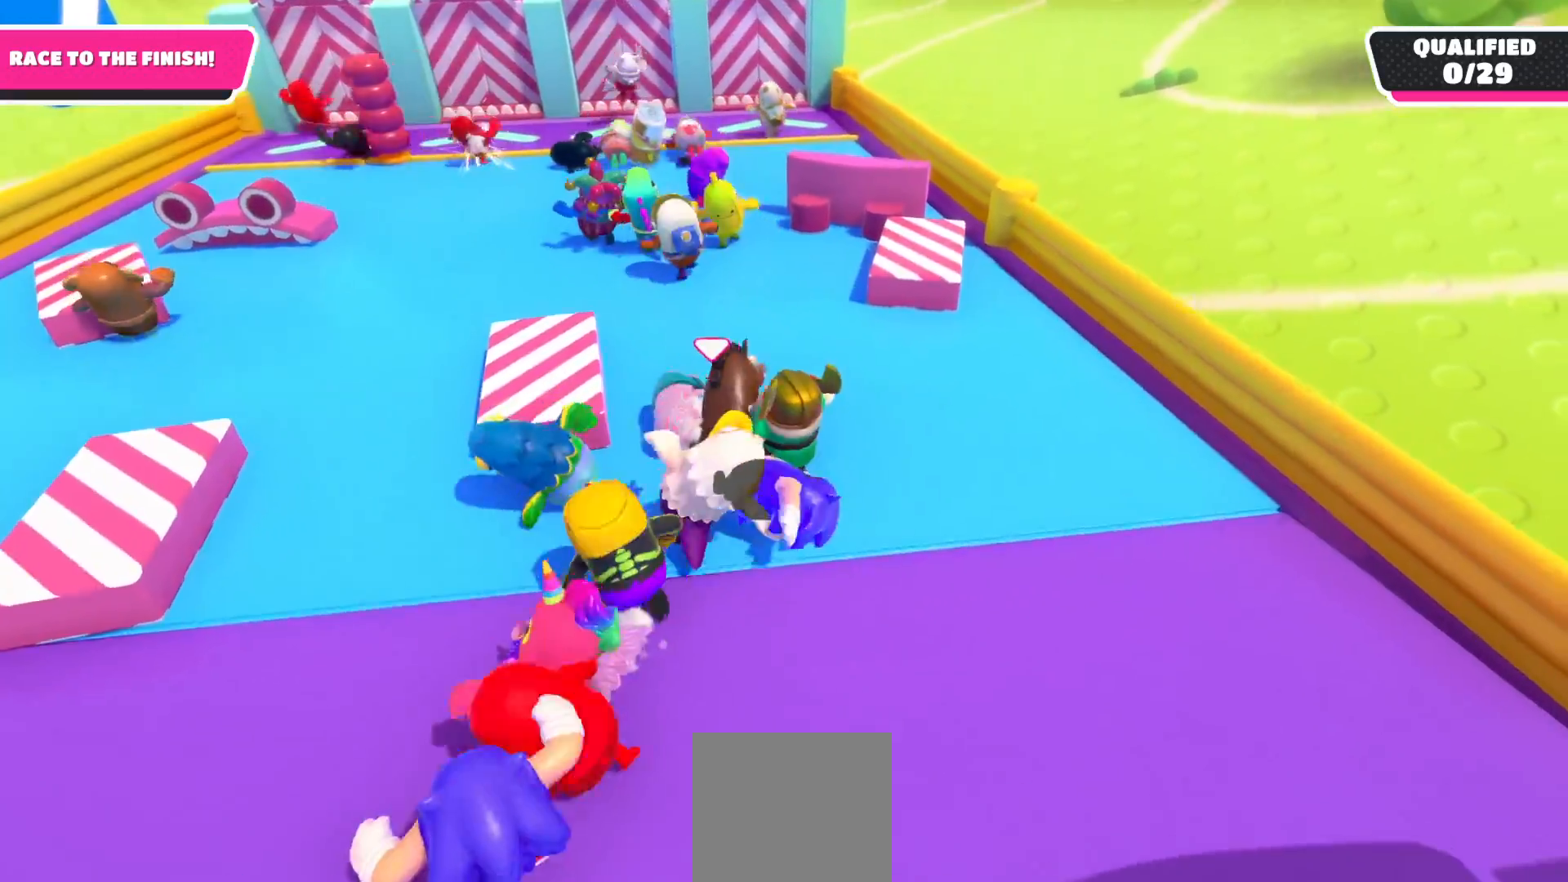
{"buttons": [], "left_stick": "up", "right_stick": "center", "events": [[33, "right_stick", "up"], [367, "right_stick", "center"]]}
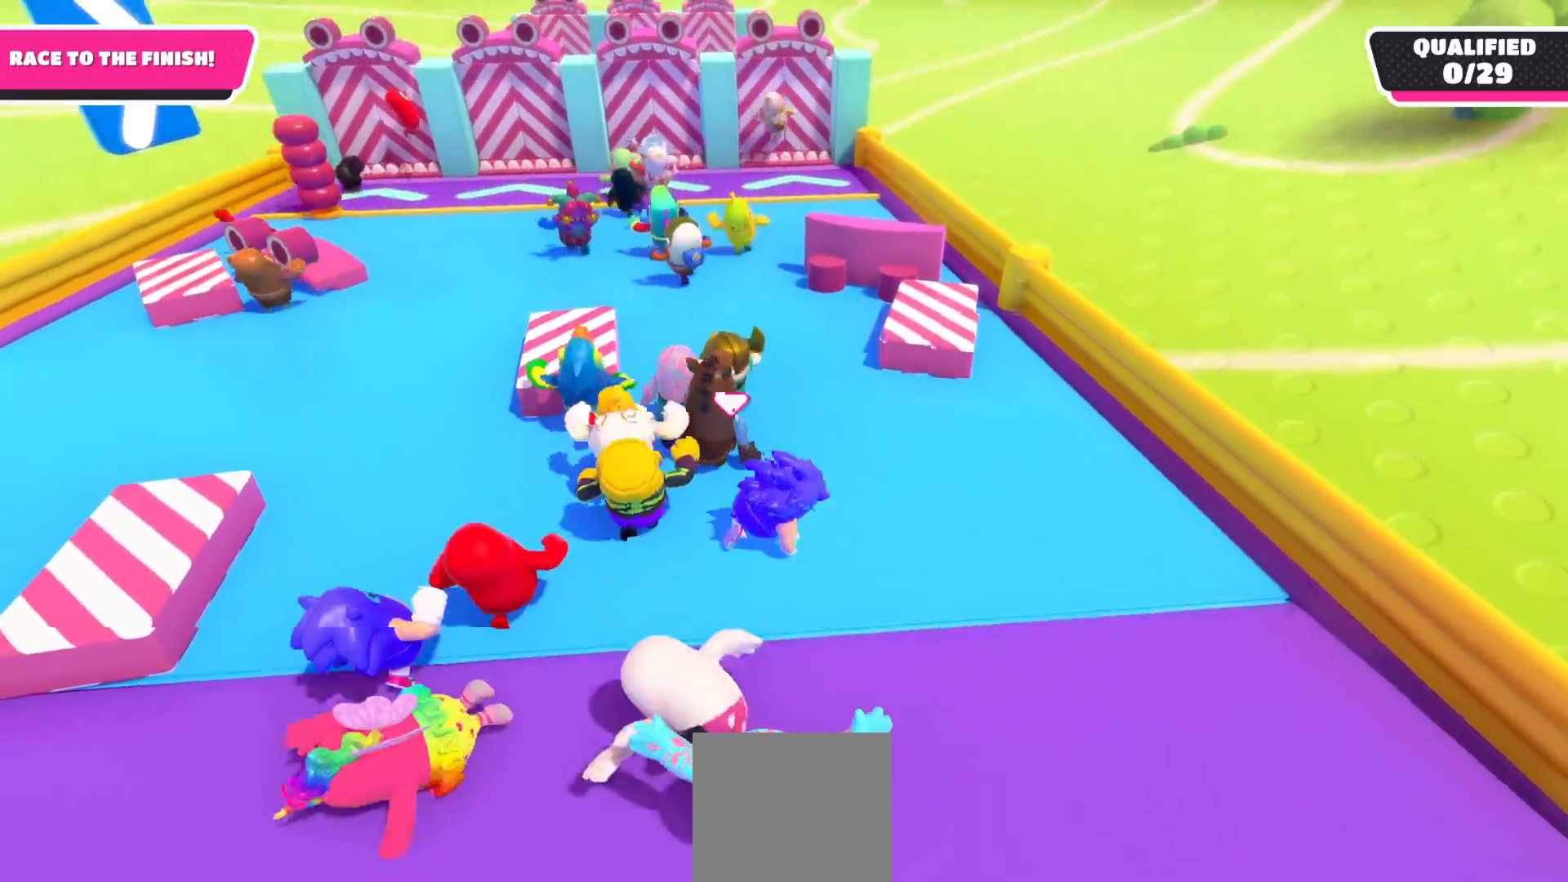
{"buttons": [], "left_stick": "up", "right_stick": "center", "events": [[200, "right_stick", "up-left"], [283, "right_stick", "center"]]}
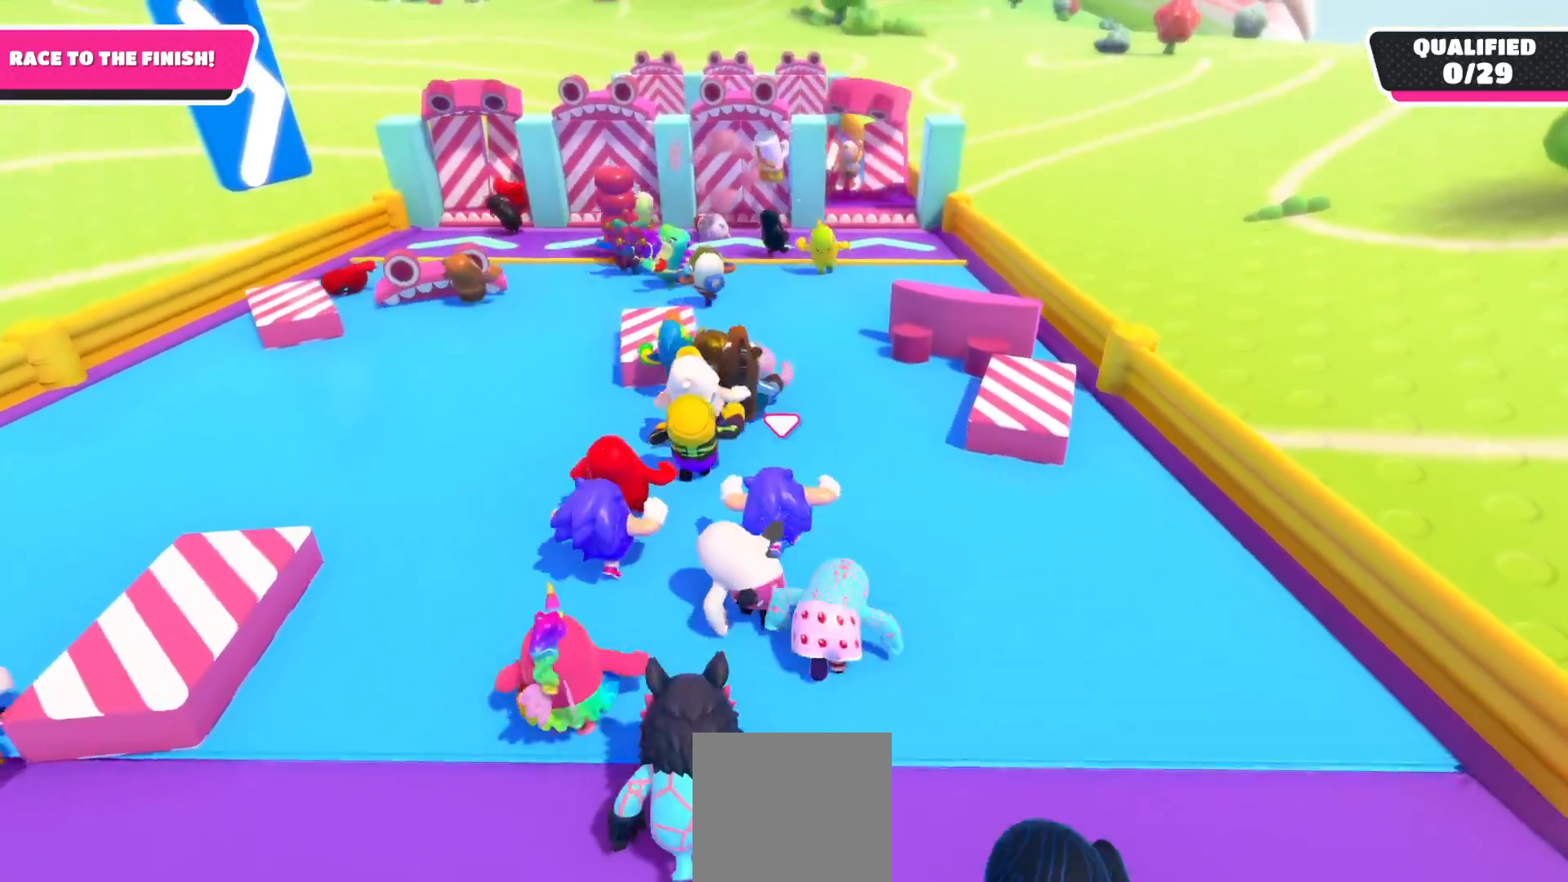
{"buttons": [], "left_stick": "up", "right_stick": "down", "events": [[367, "right_stick", "down"]]}
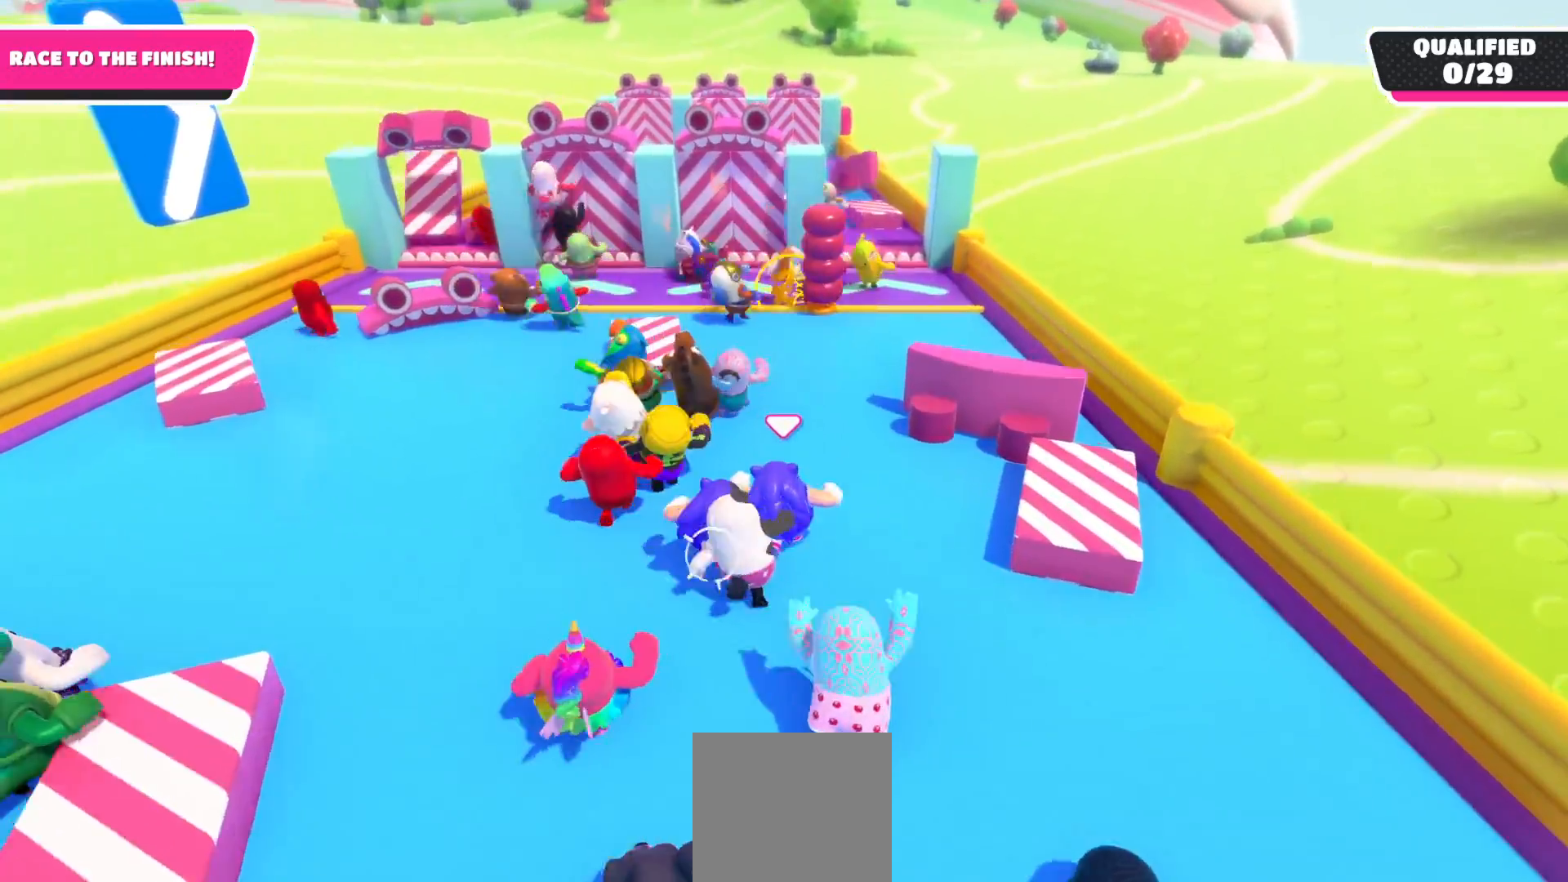
{"buttons": [], "left_stick": "up", "right_stick": "down", "events": []}
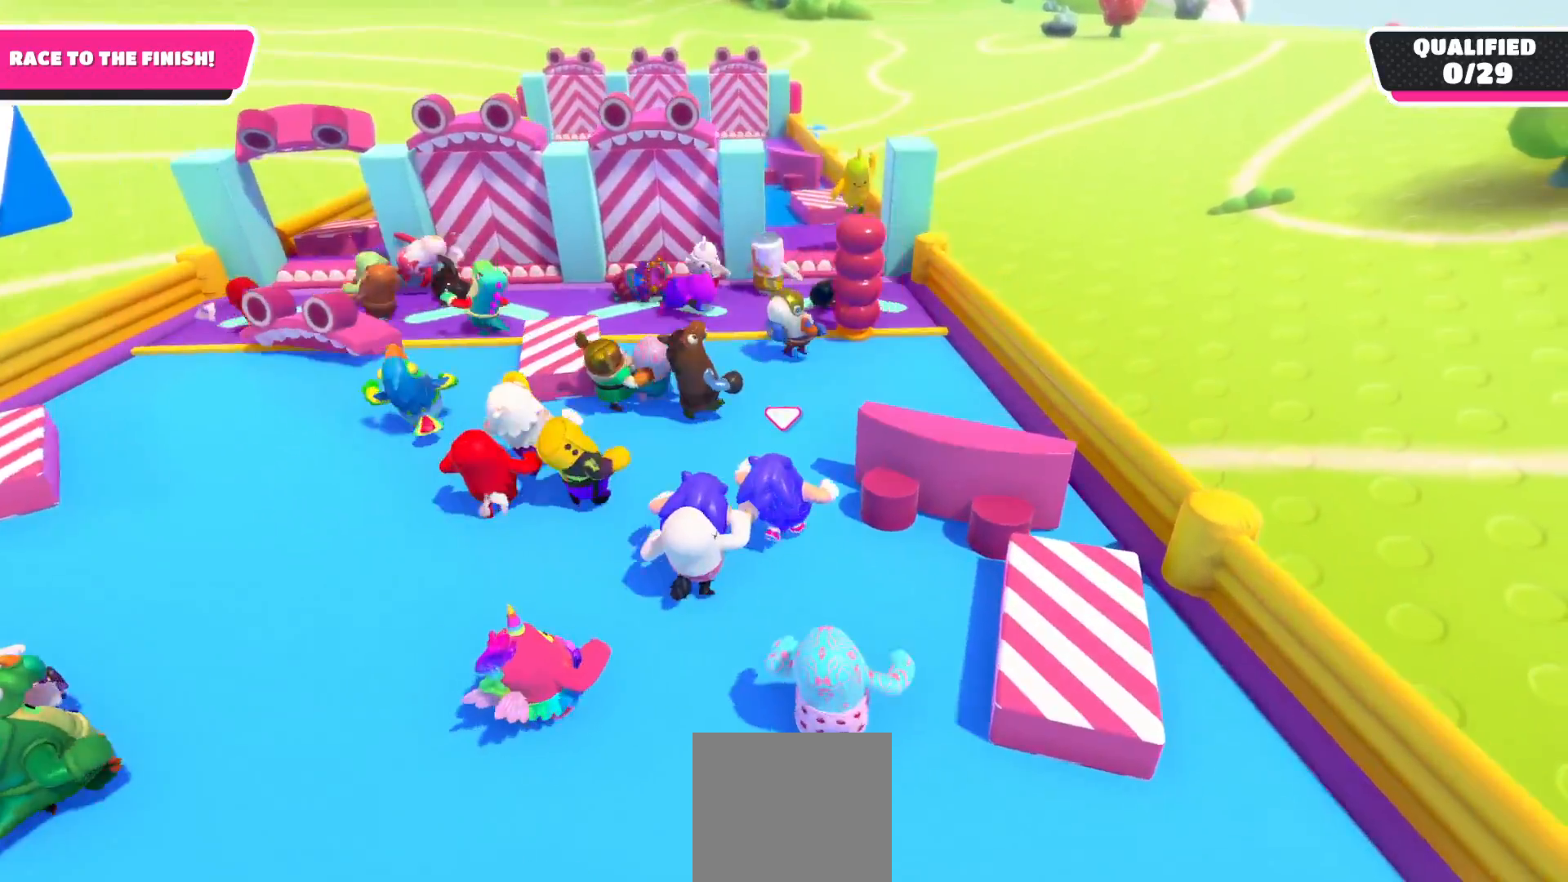
{"buttons": [], "left_stick": "up", "right_stick": "down", "events": []}
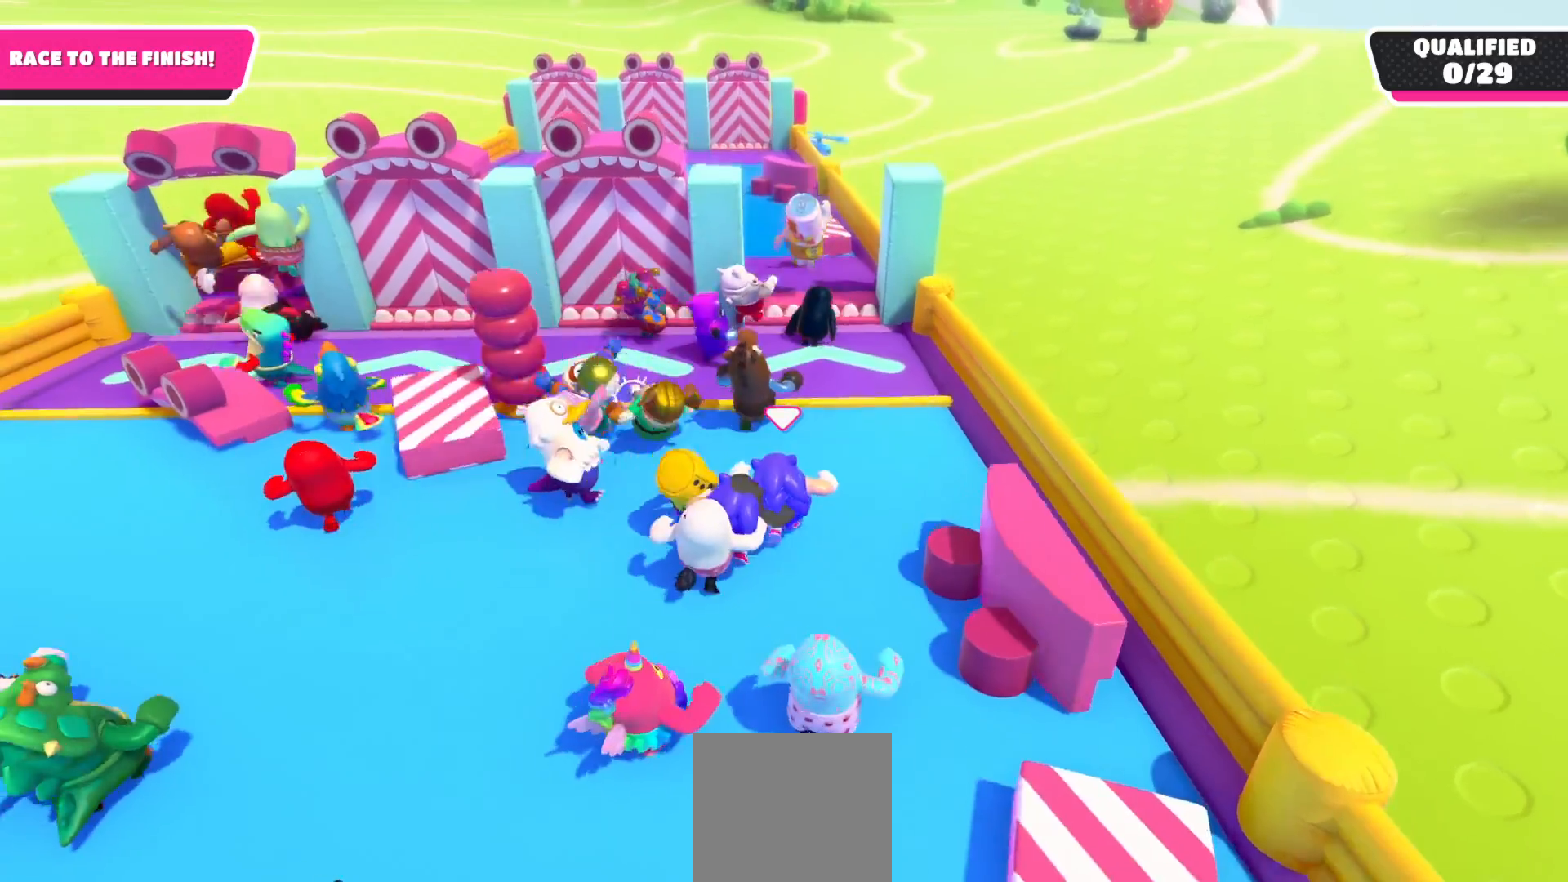
{"buttons": [], "left_stick": "up", "right_stick": "center", "events": [[83, "right_stick", "center"]]}
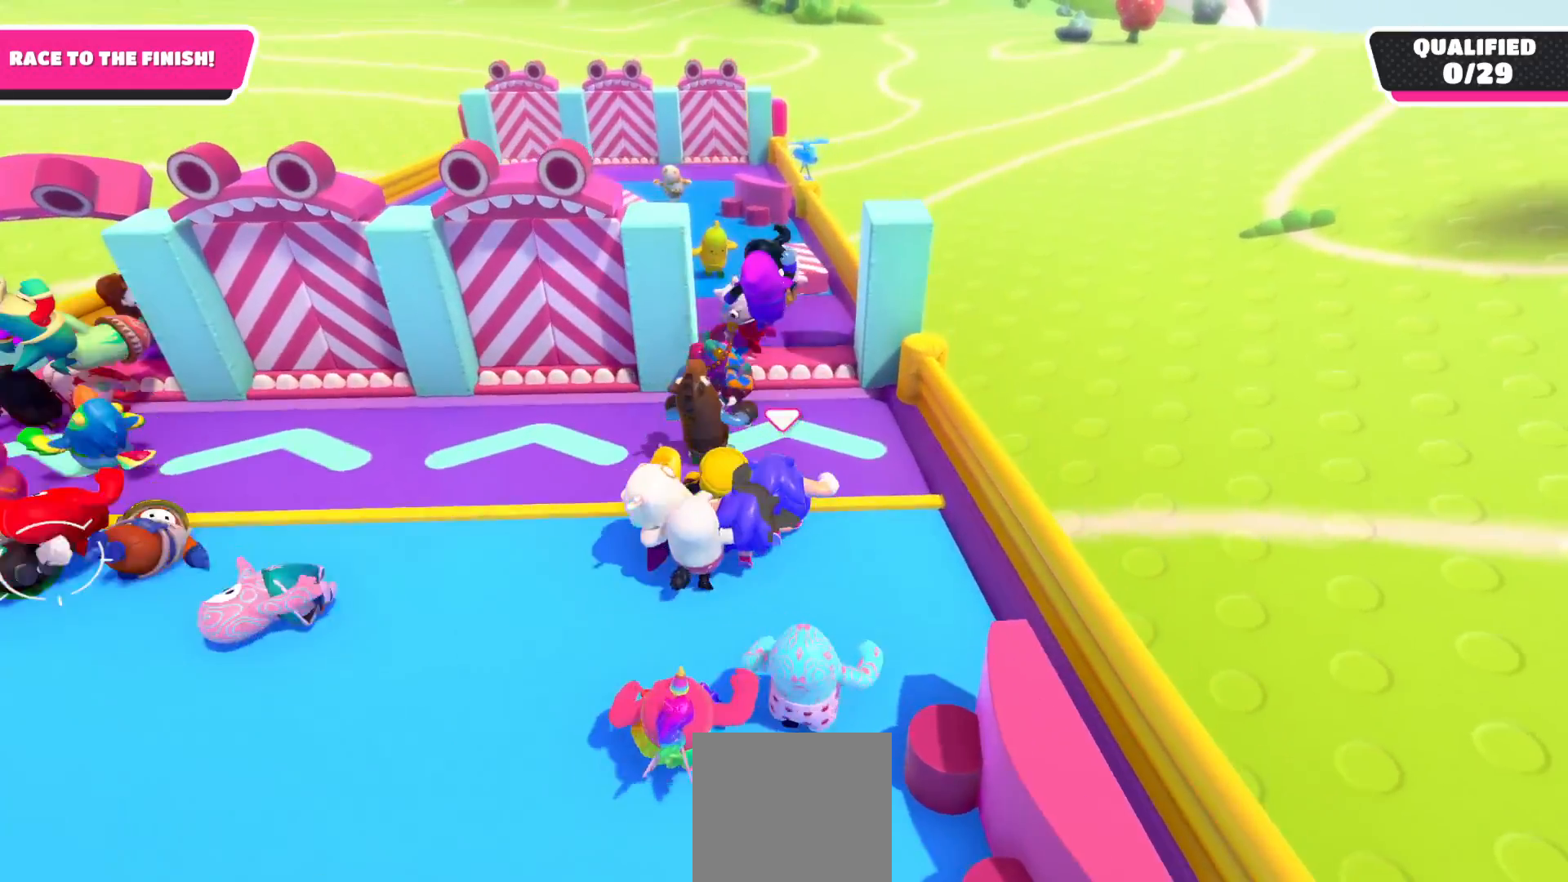
{"buttons": ["A"], "left_stick": "up", "right_stick": "center", "events": [[400, "A", "down"]]}
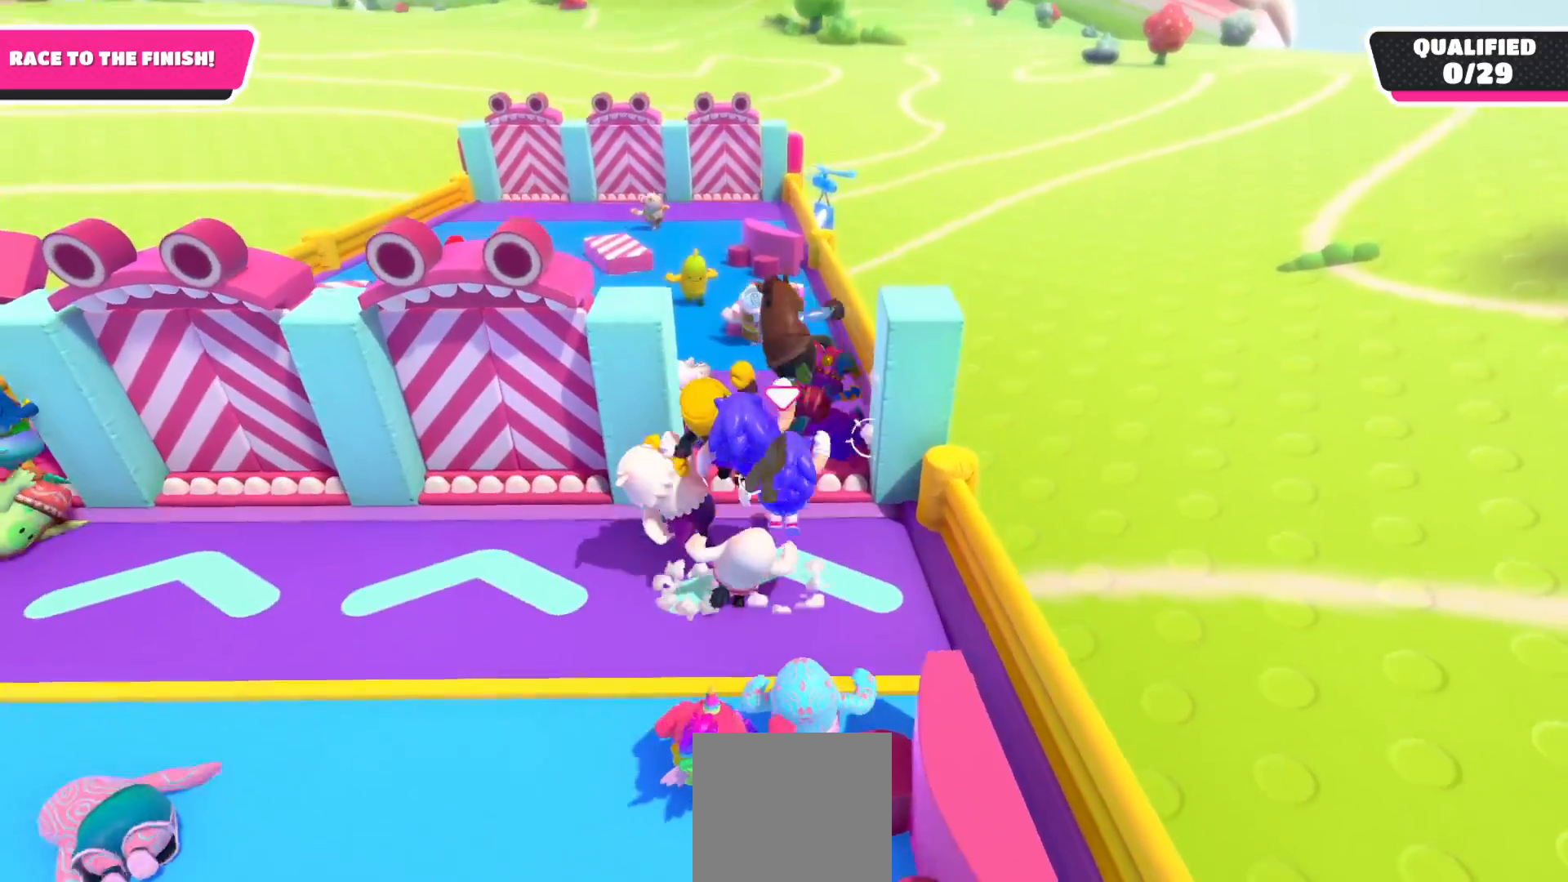
{"buttons": ["X"], "left_stick": "up", "right_stick": "center", "events": [[50, "A", "up"], [317, "X", "down"]]}
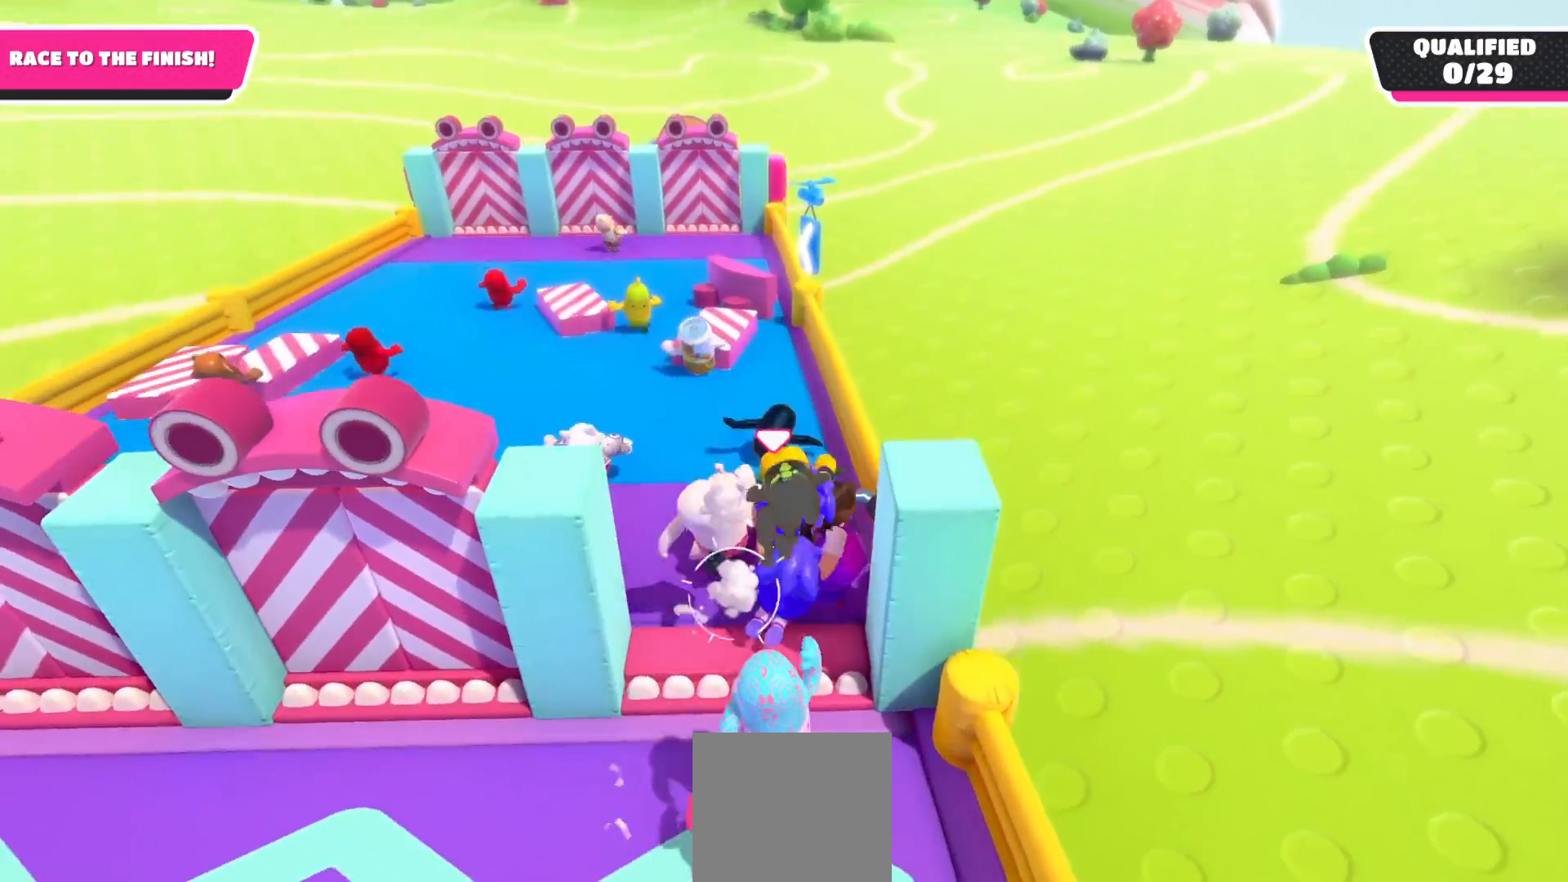
{"buttons": [], "left_stick": "up", "right_stick": "center", "events": [[350, "X", "up"]]}
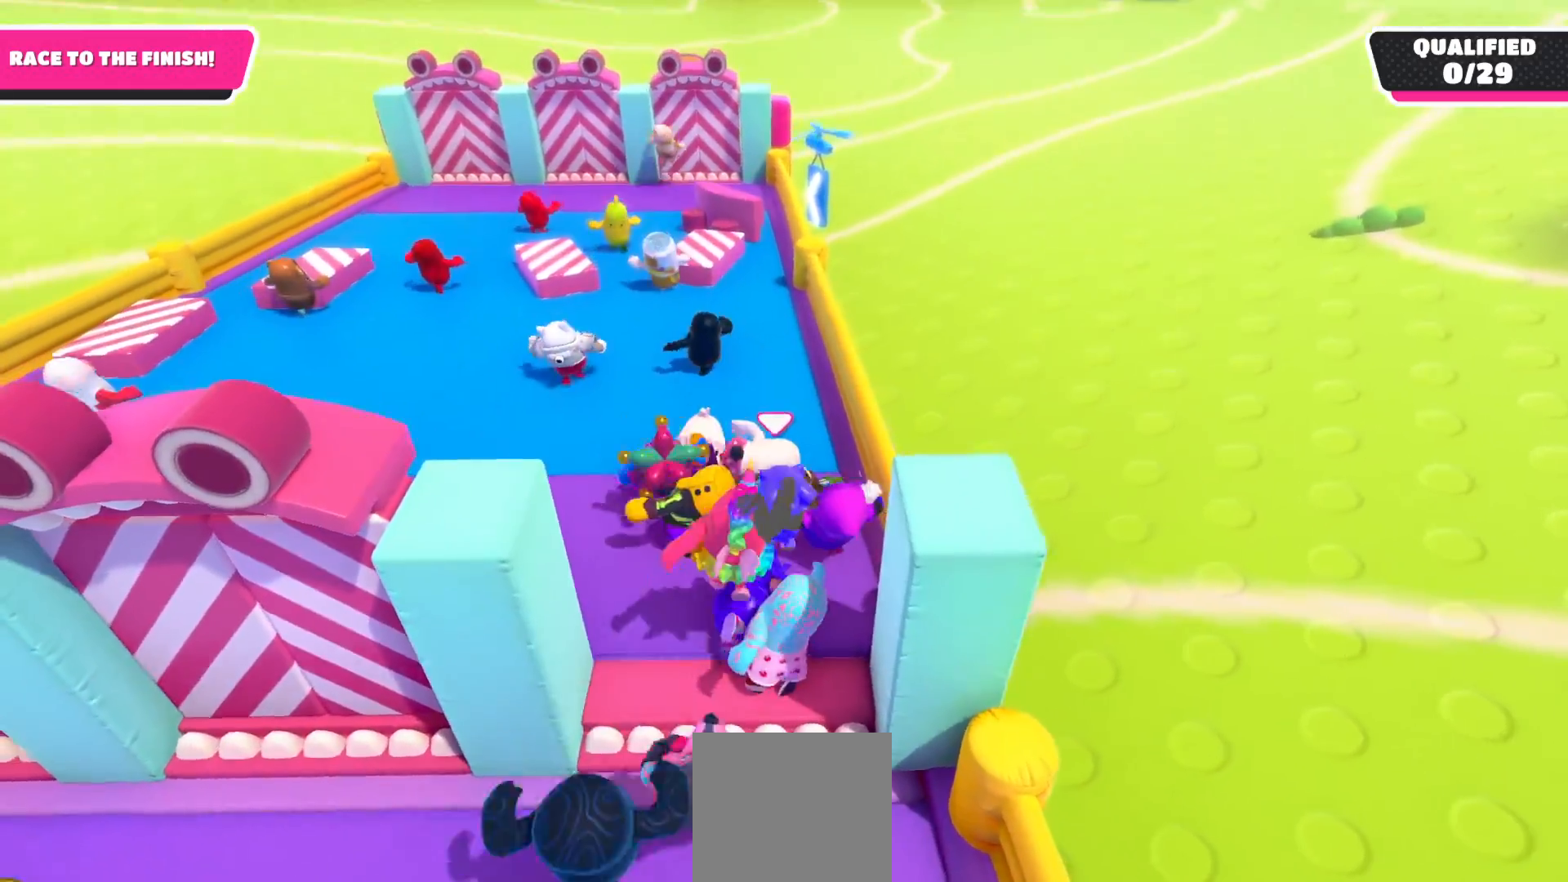
{"buttons": [], "left_stick": "up", "right_stick": "center", "events": []}
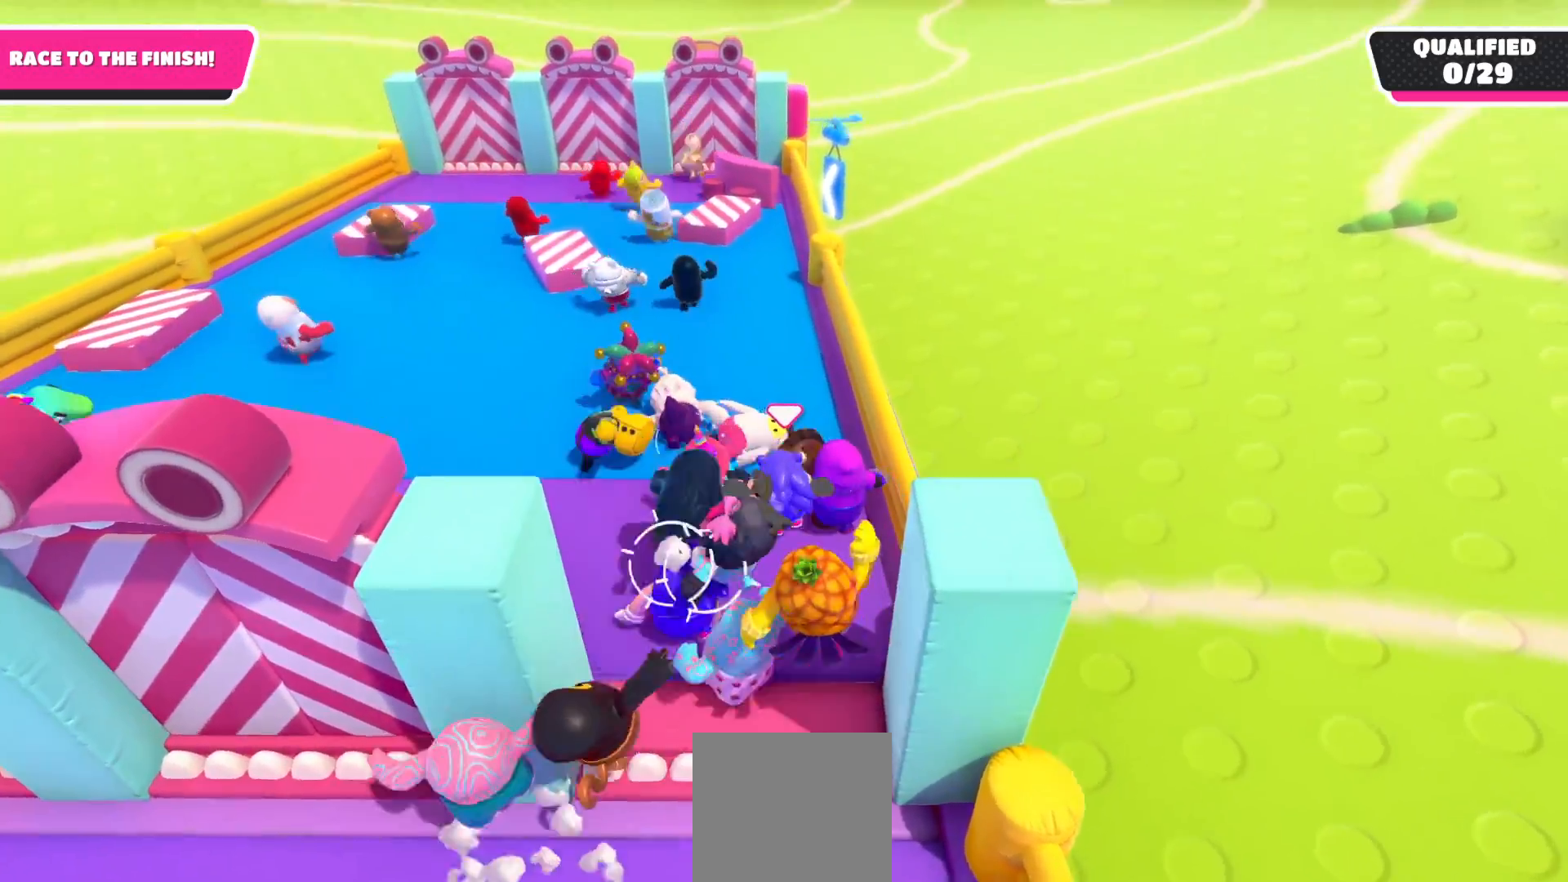
{"buttons": [], "left_stick": "up", "right_stick": "center", "events": []}
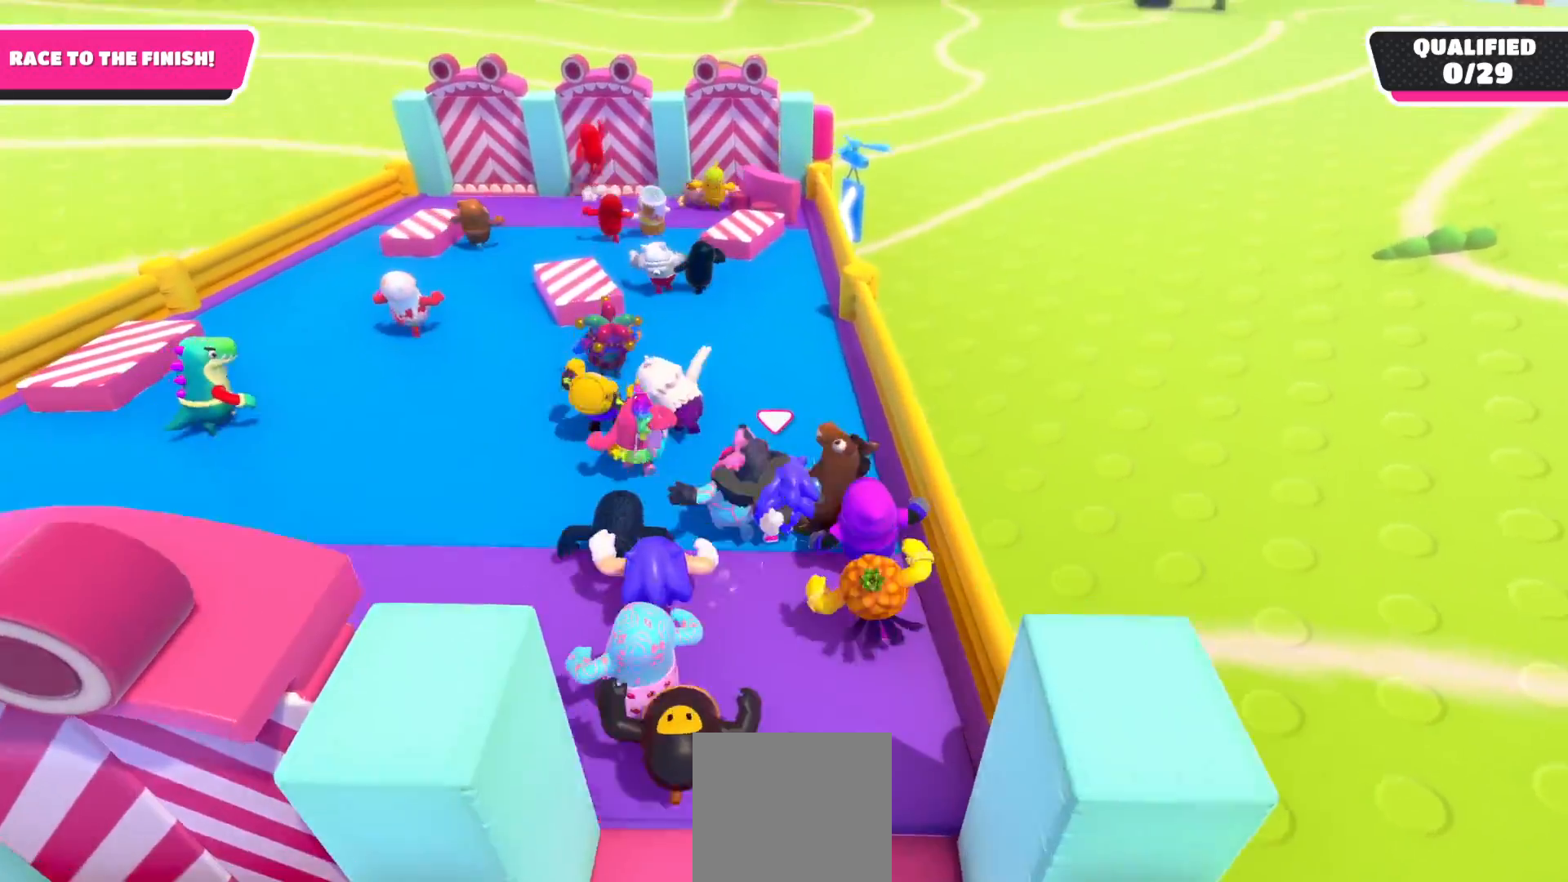
{"buttons": [], "left_stick": "up", "right_stick": "center", "events": []}
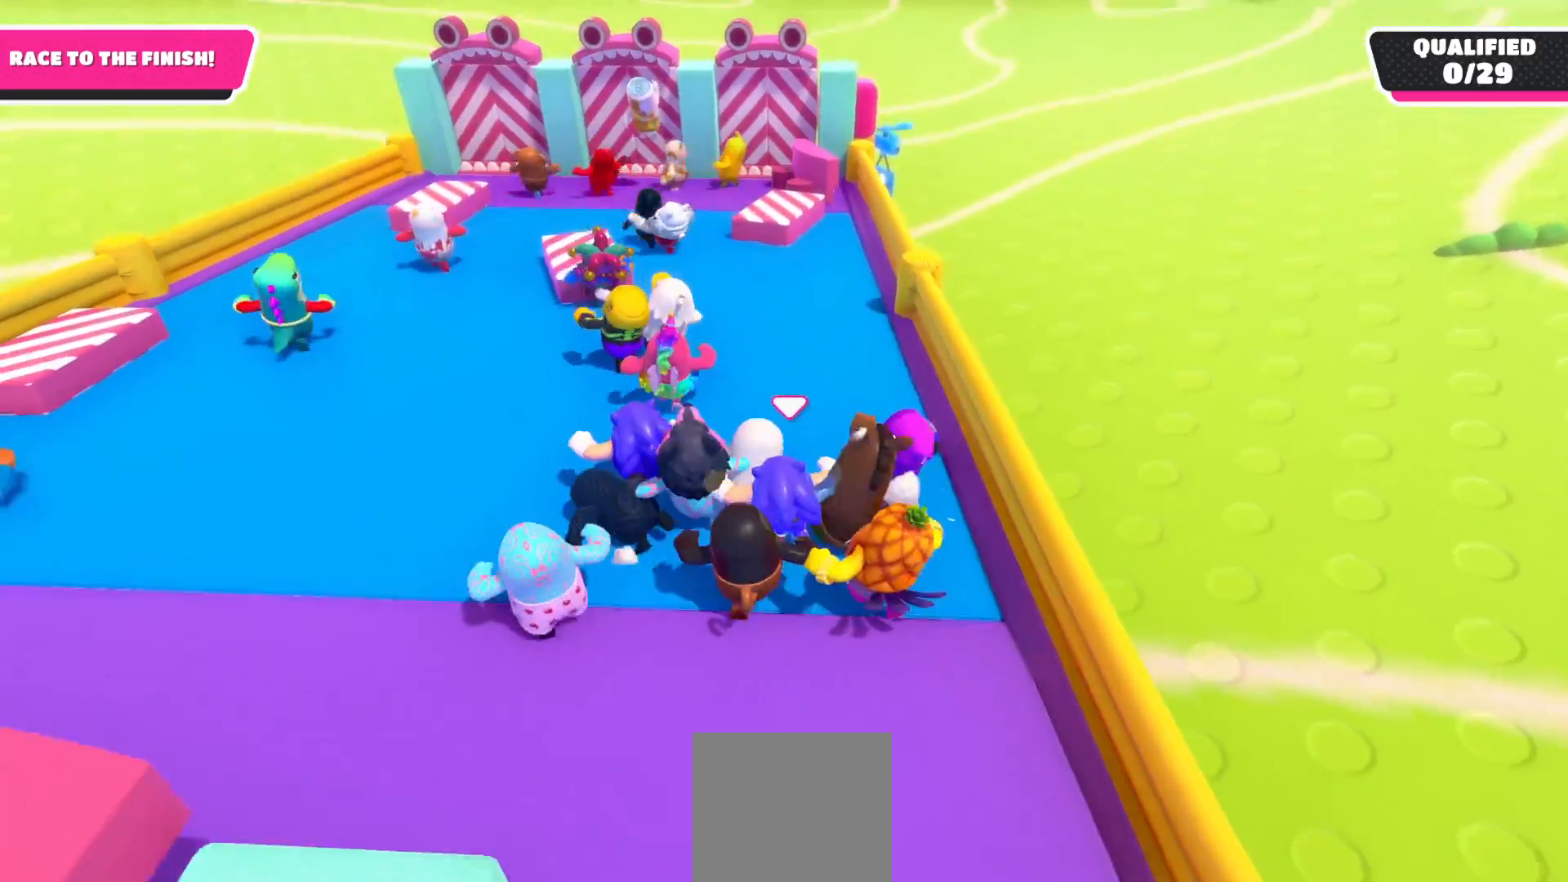
{"buttons": [], "left_stick": "up", "right_stick": "down", "events": [[17, "right_stick", "down"]]}
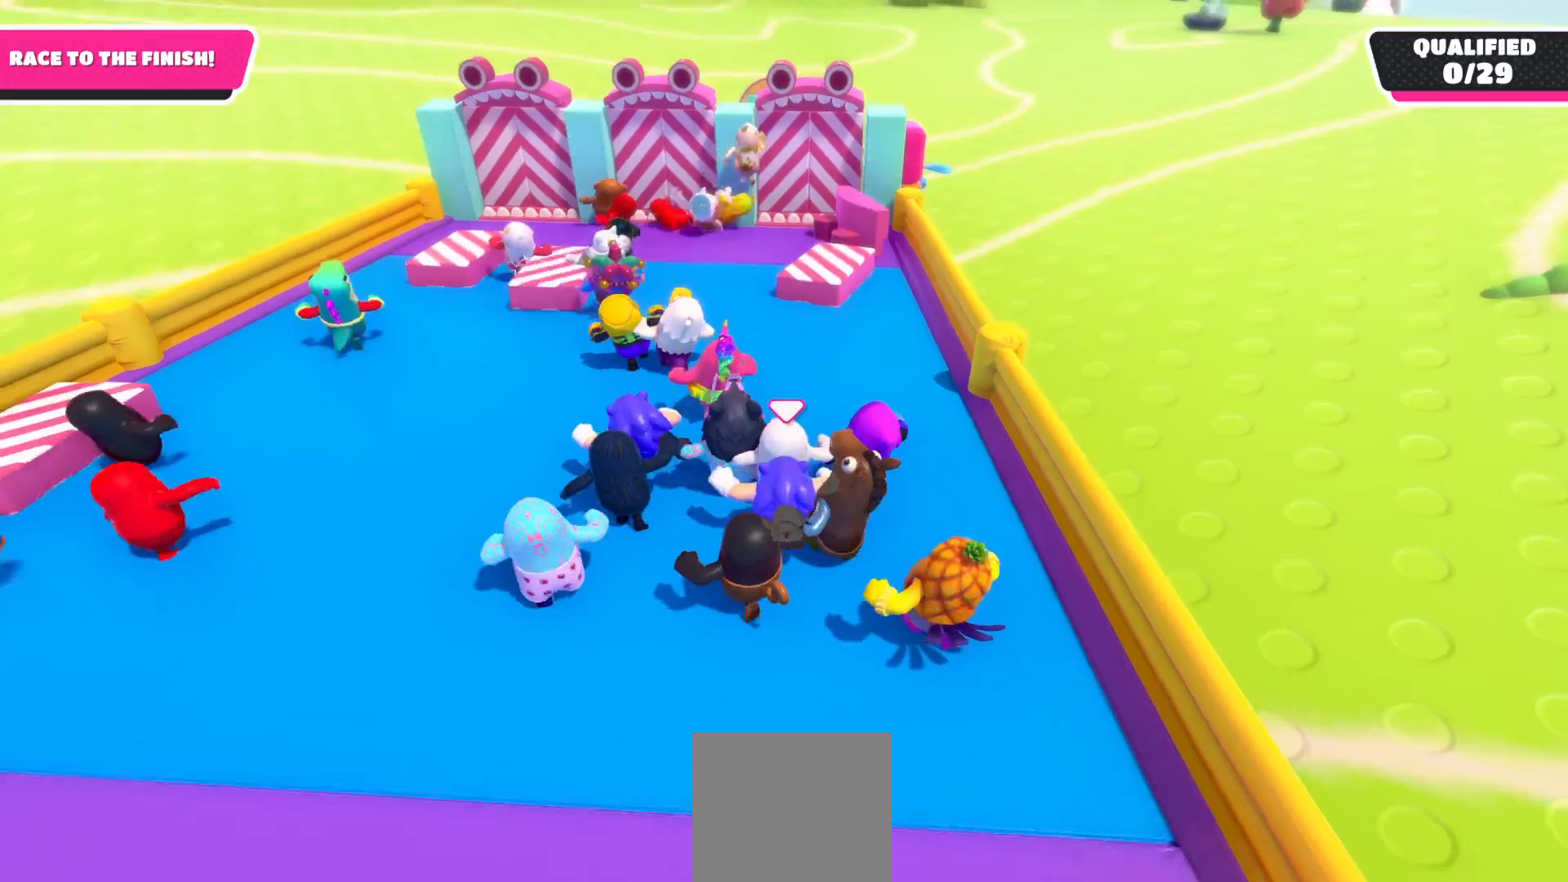
{"buttons": [], "left_stick": "up", "right_stick": "down", "events": []}
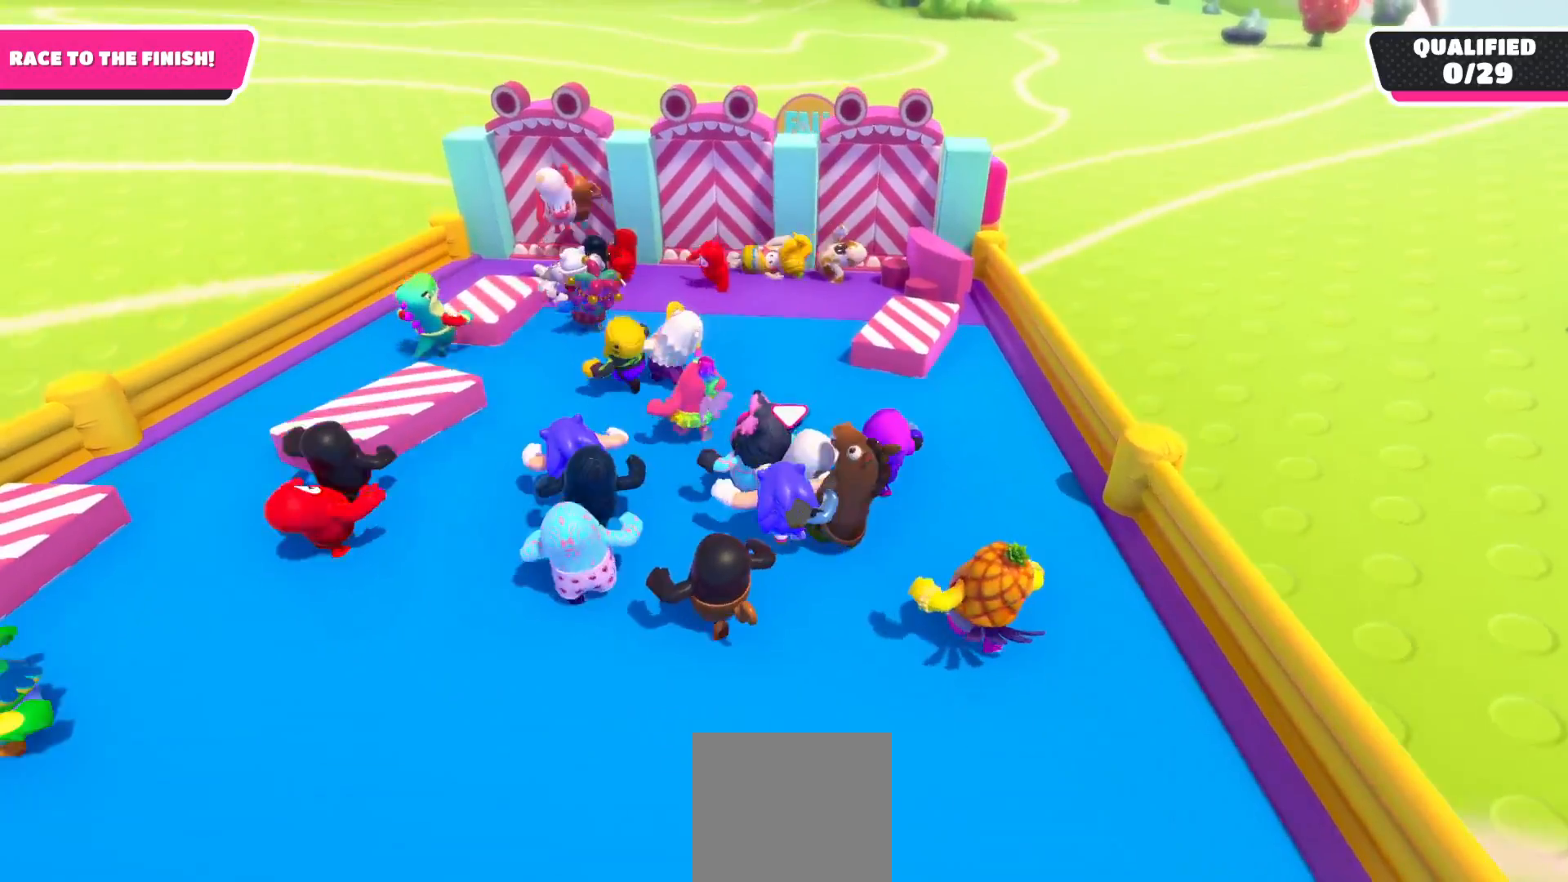
{"buttons": [], "left_stick": "up", "right_stick": "down", "events": []}
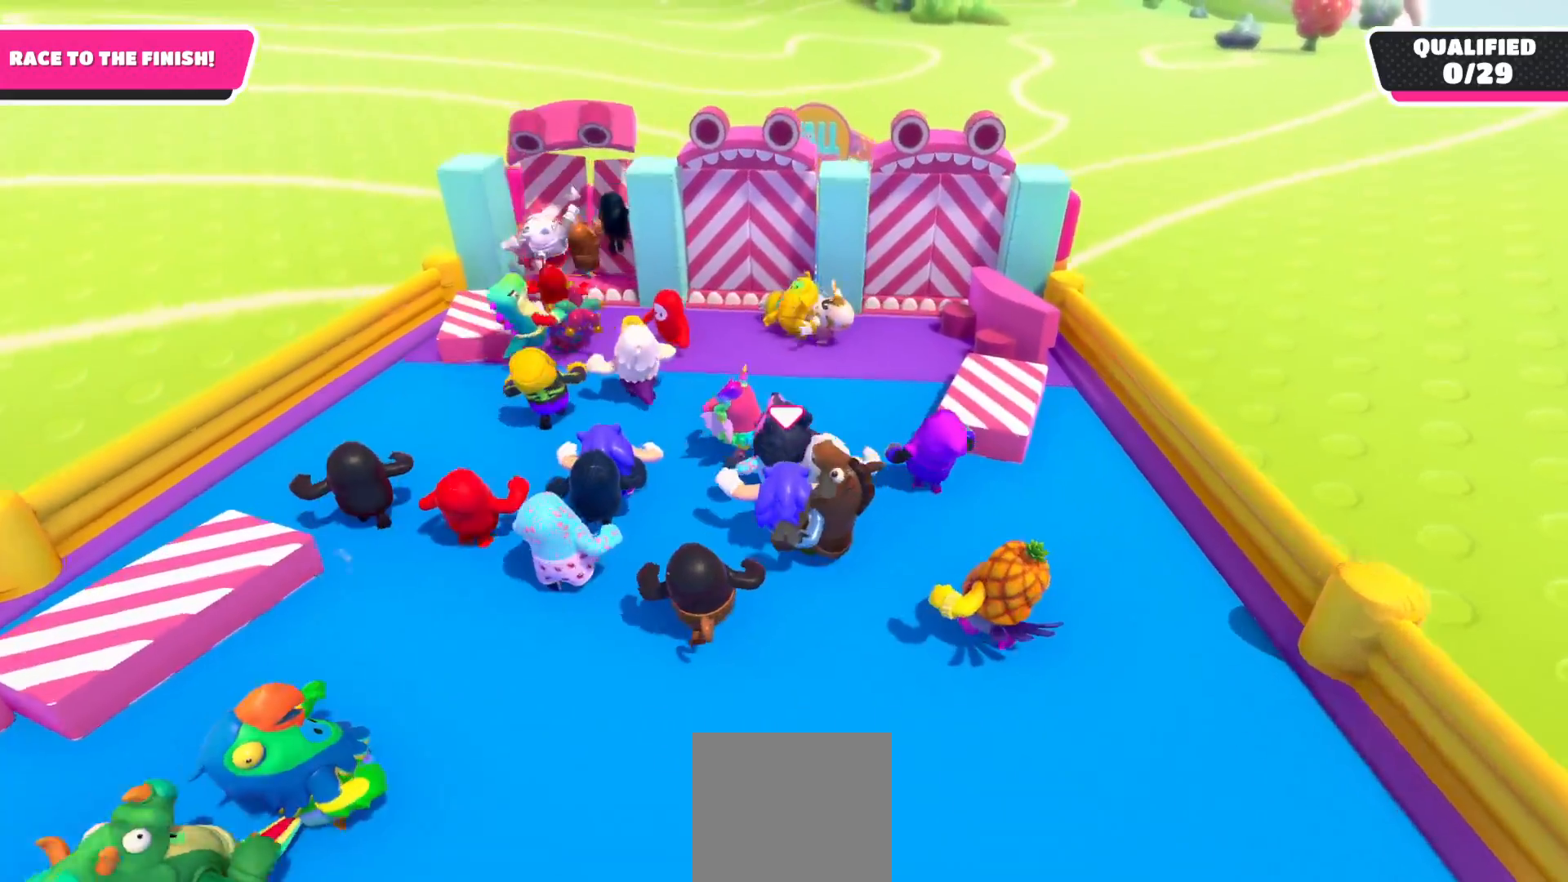
{"buttons": [], "left_stick": "up-left", "right_stick": "down", "events": [[183, "left_stick", "up-left"]]}
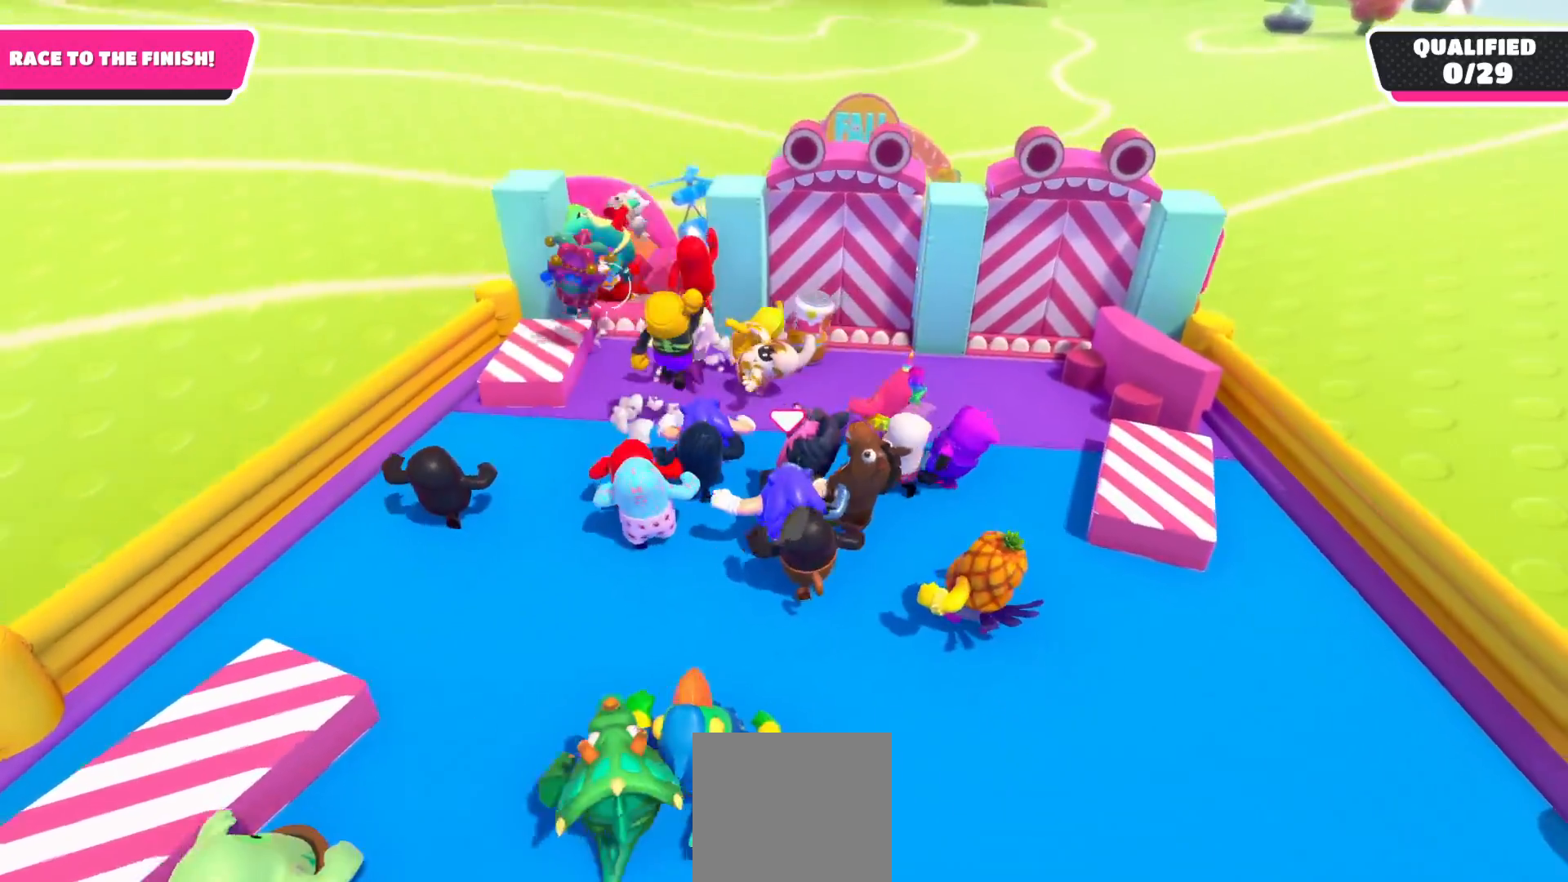
{"buttons": [], "left_stick": "up", "right_stick": "center", "events": [[233, "left_stick", "up"], [300, "right_stick", "center"]]}
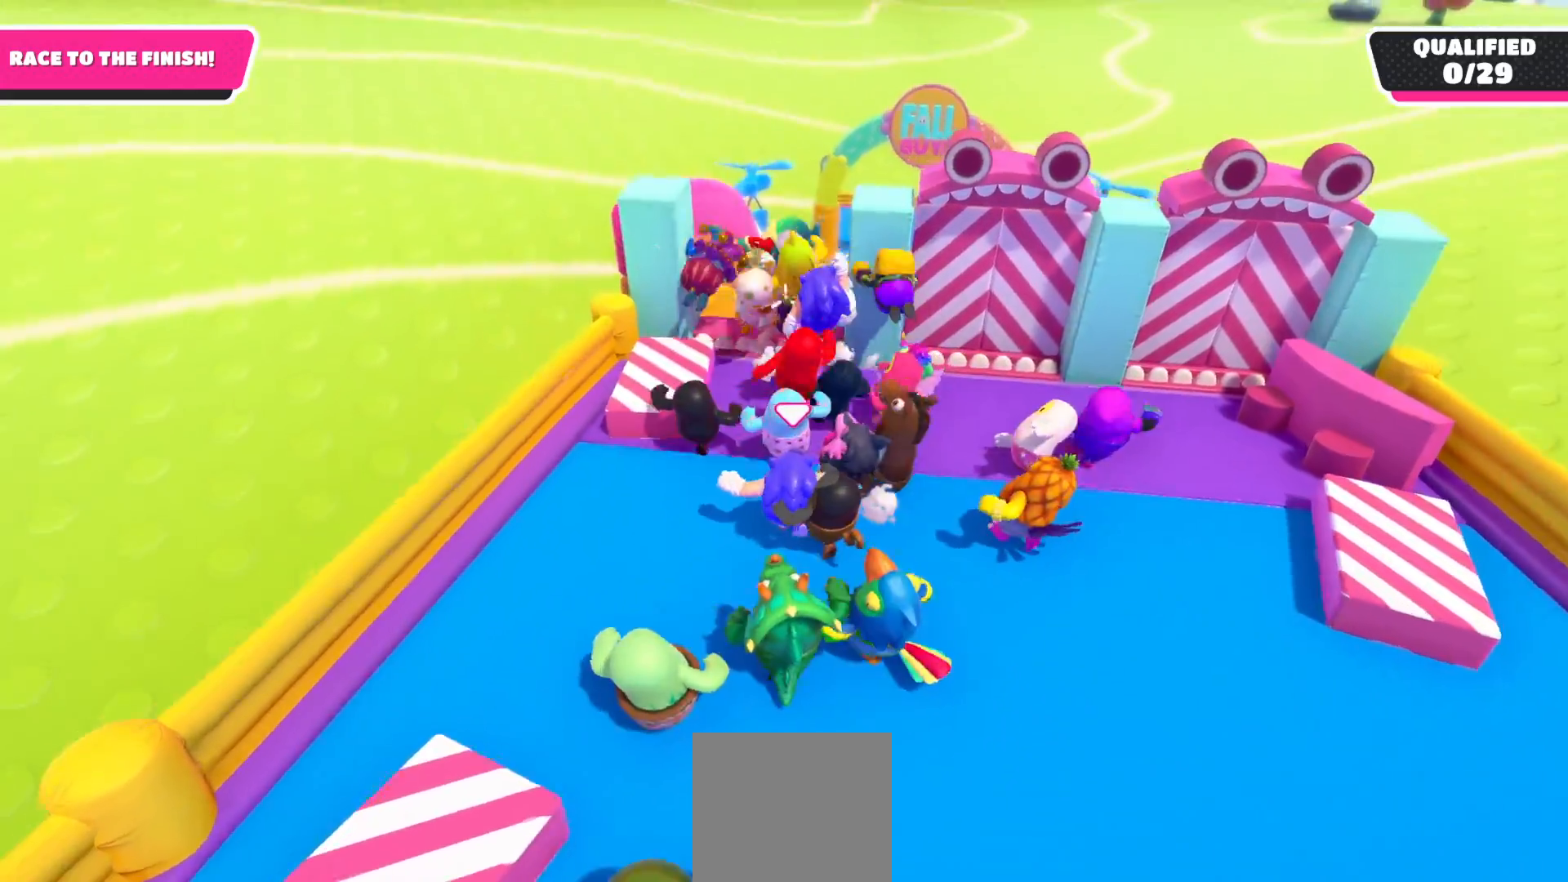
{"buttons": [], "left_stick": "up", "right_stick": "center", "events": []}
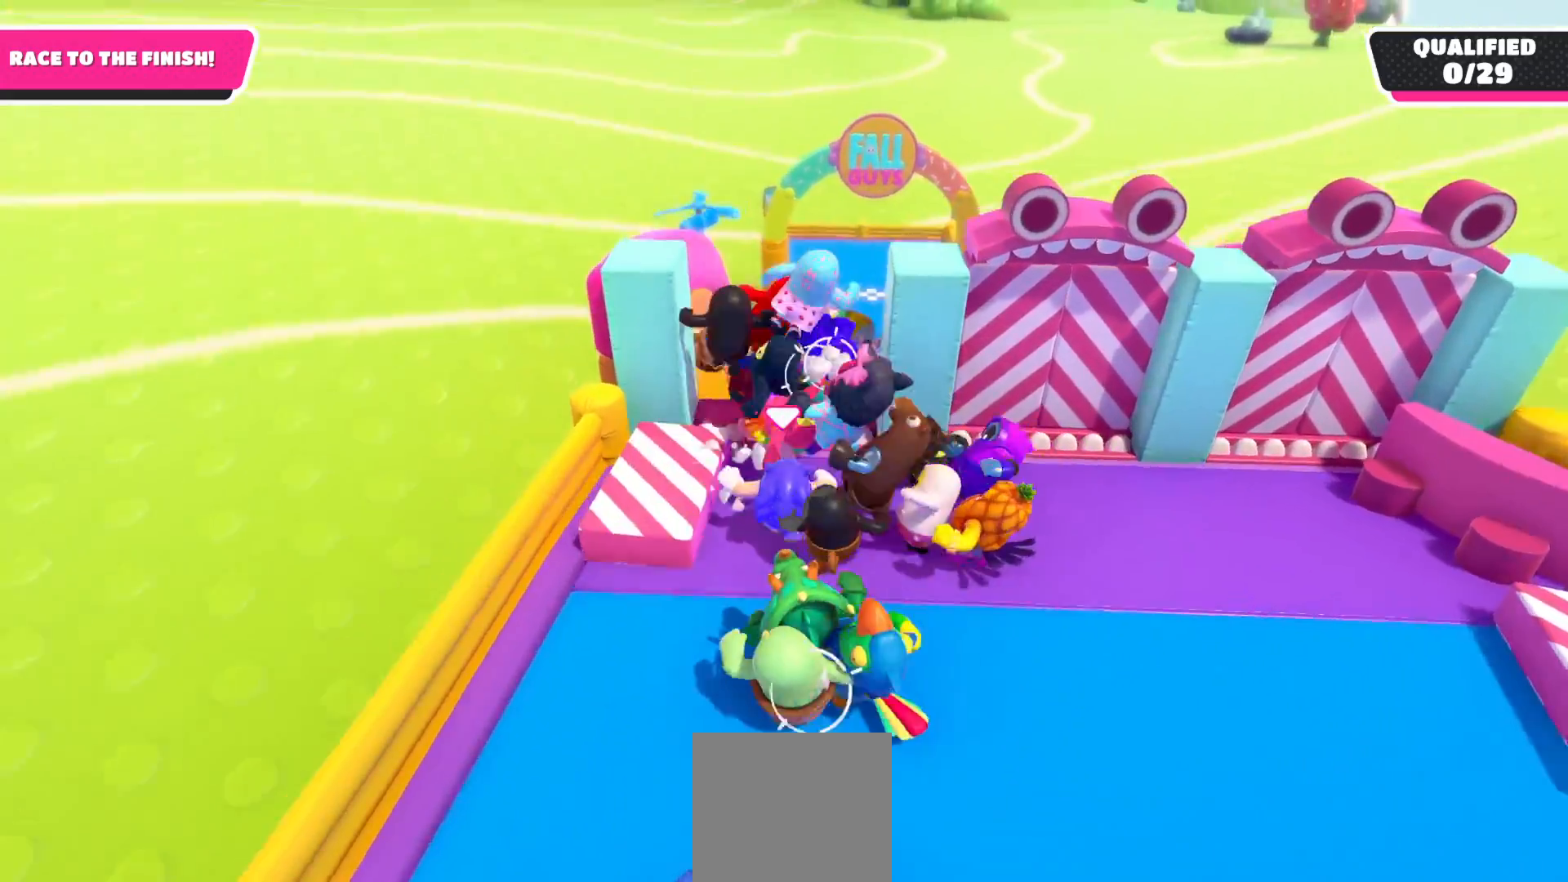
{"buttons": ["X"], "left_stick": "up-right", "right_stick": "center", "events": [[17, "A", "down"], [50, "left_stick", "up-right"], [183, "A", "up"], [367, "X", "down"]]}
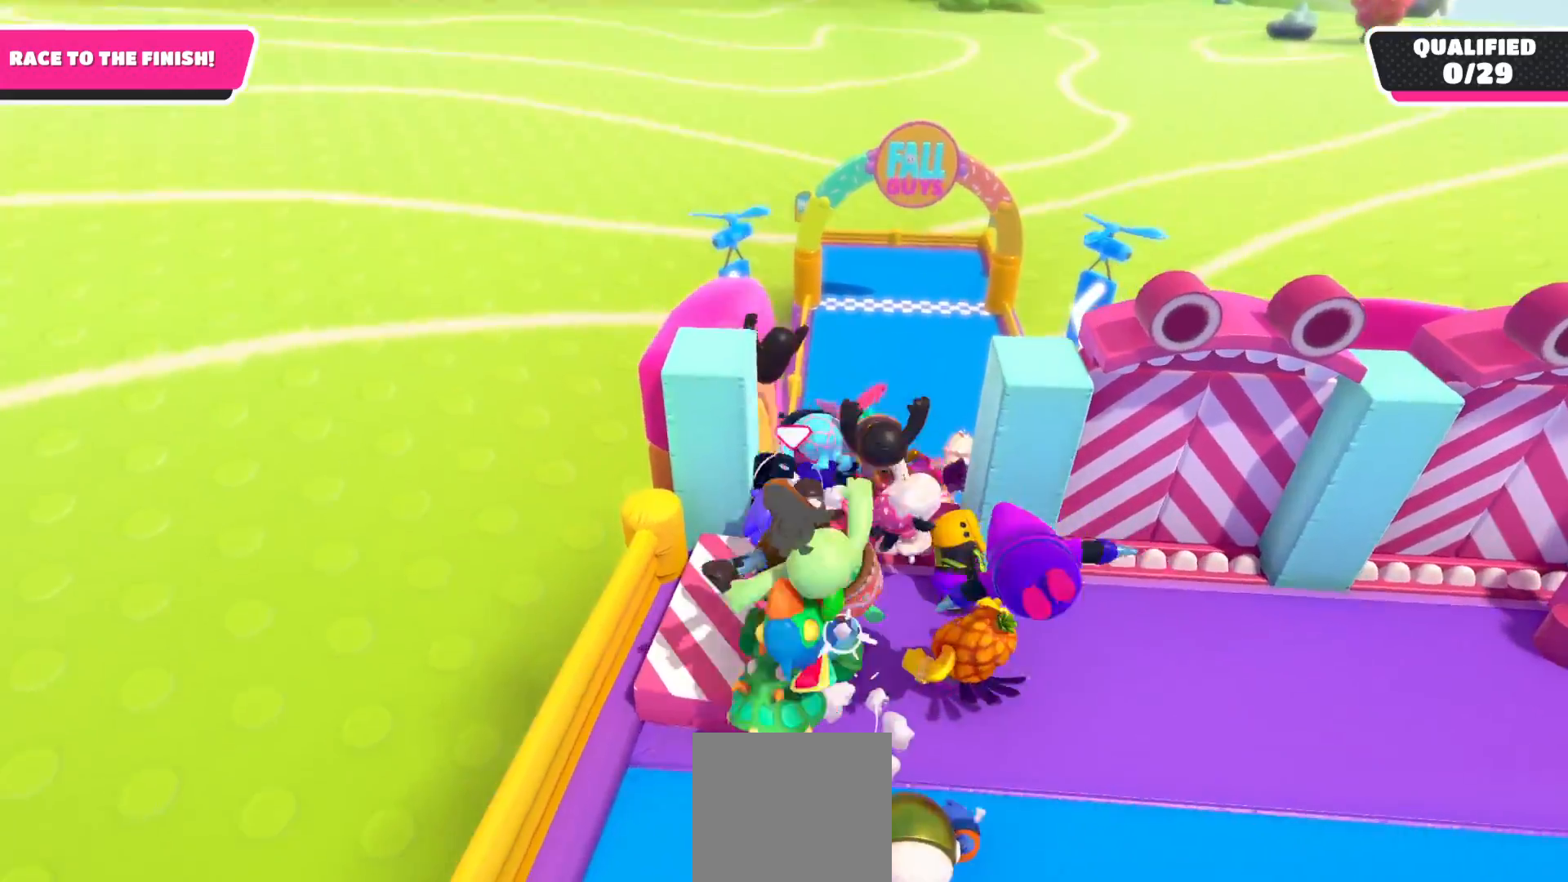
{"buttons": ["X"], "left_stick": "up-right", "right_stick": "center", "events": [[83, "X", "up"], [150, "X", "down"], [333, "X", "up"], [450, "X", "down"]]}
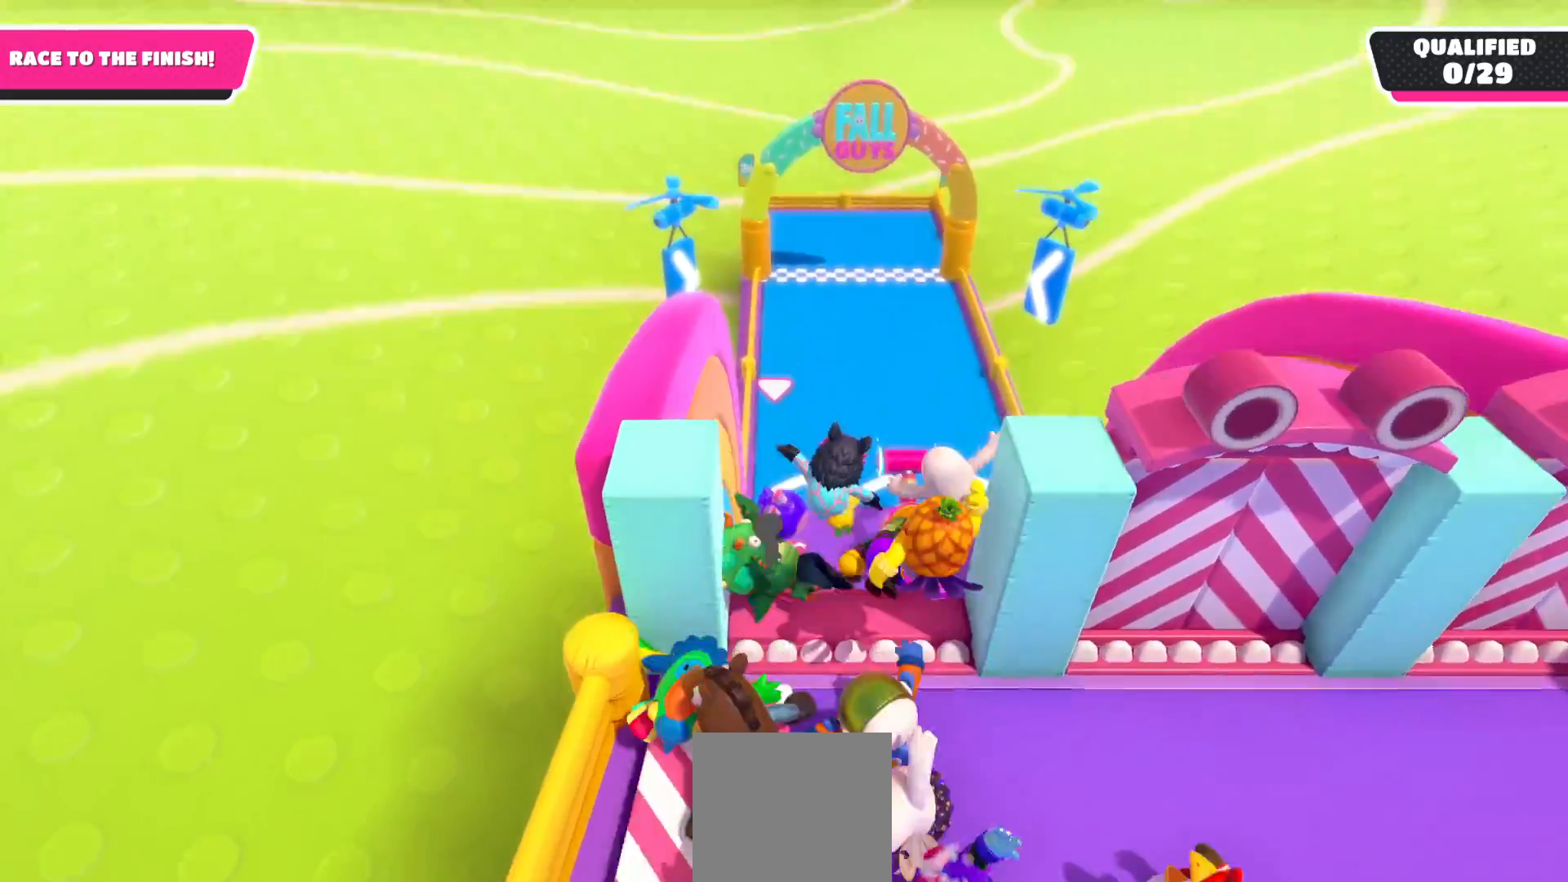
{"buttons": [], "left_stick": "up-right", "right_stick": "up", "events": [[117, "X", "up"], [483, "right_stick", "up"]]}
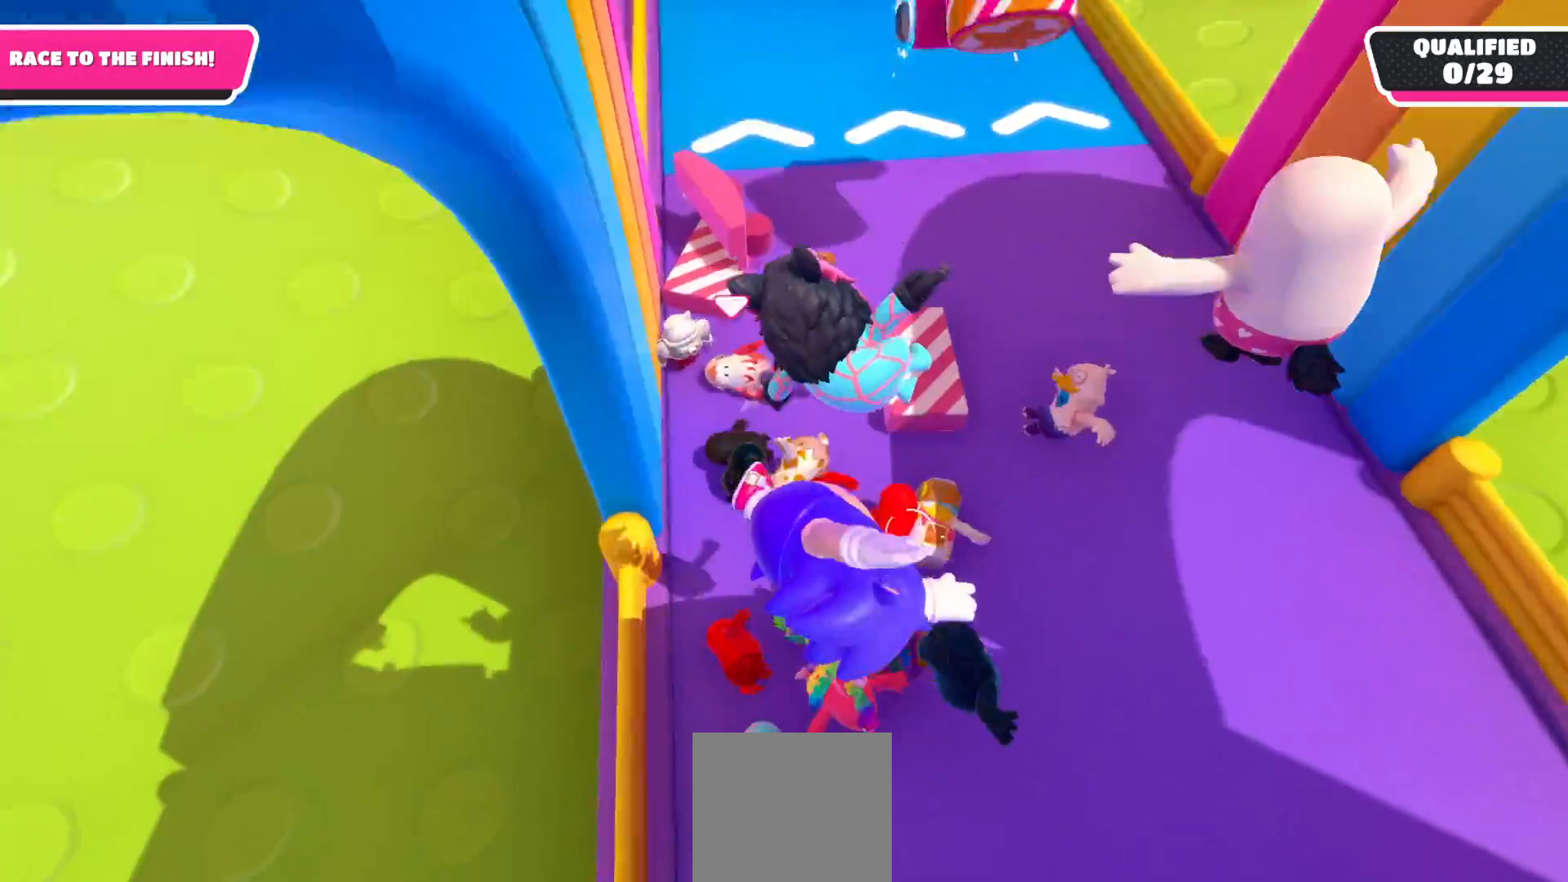
{"buttons": [], "left_stick": "up-right", "right_stick": "center", "events": [[267, "right_stick", "up-left"], [367, "right_stick", "center"]]}